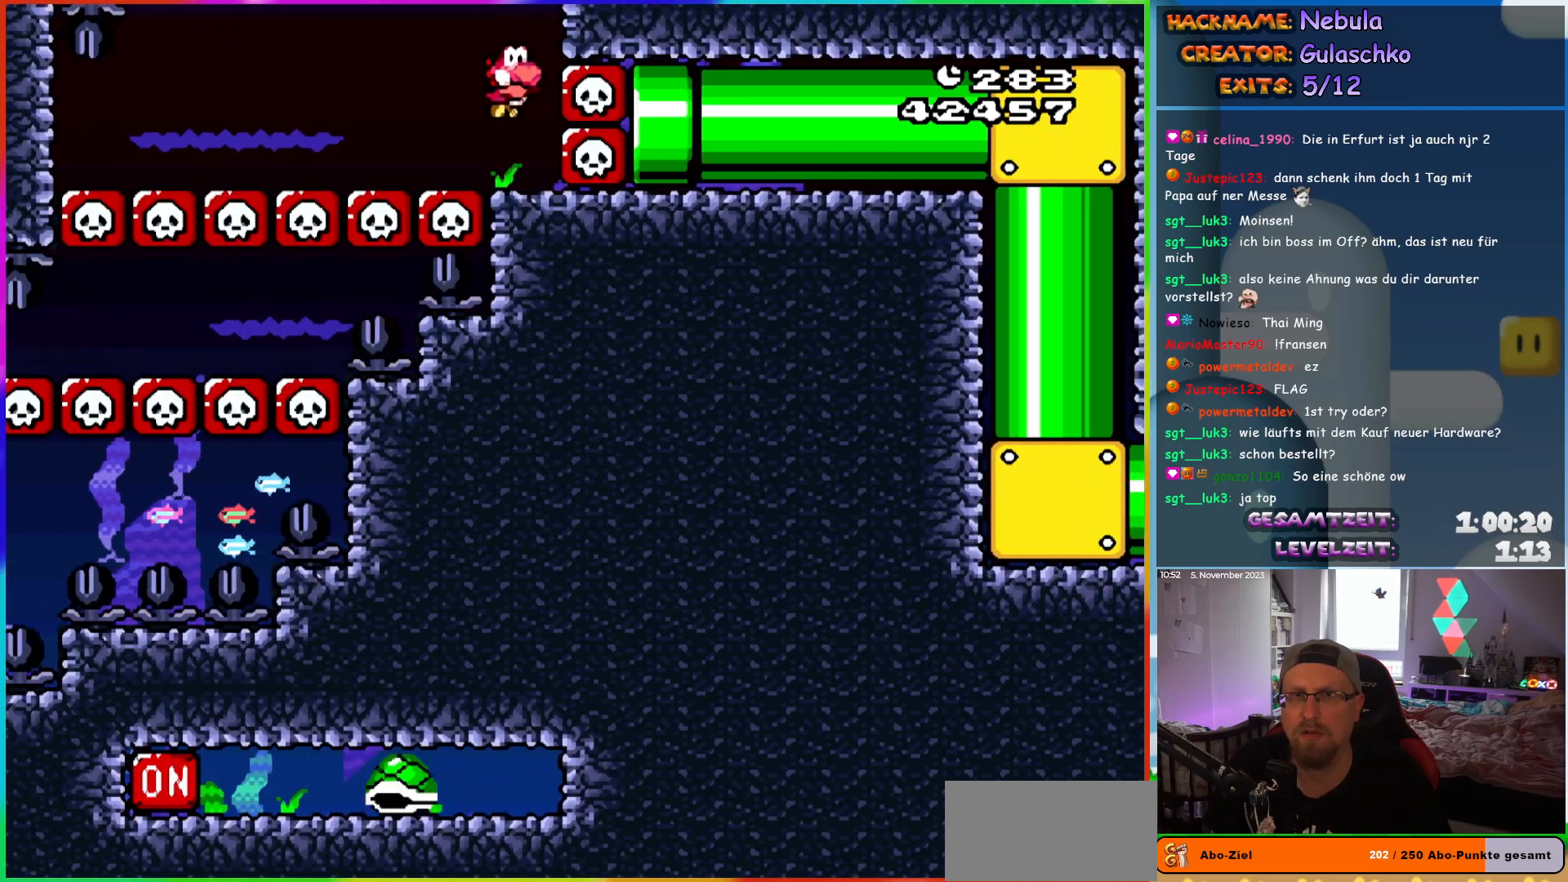
Gameplay with a controller (Nintendo layout); each line is a JSON object with the inputs held at the frame after it. "events" lists button and stick changes between this image and that frame as [ms after this image, input, new state], when the widget could be followed in between. Not read: L1 L3 R3.
{"buttons": ["Y", "DPAD_RIGHT"], "events": [[17, "DPAD_DOWN", "up"], [83, "DPAD_RIGHT", "up"], [433, "DPAD_RIGHT", "down"]]}
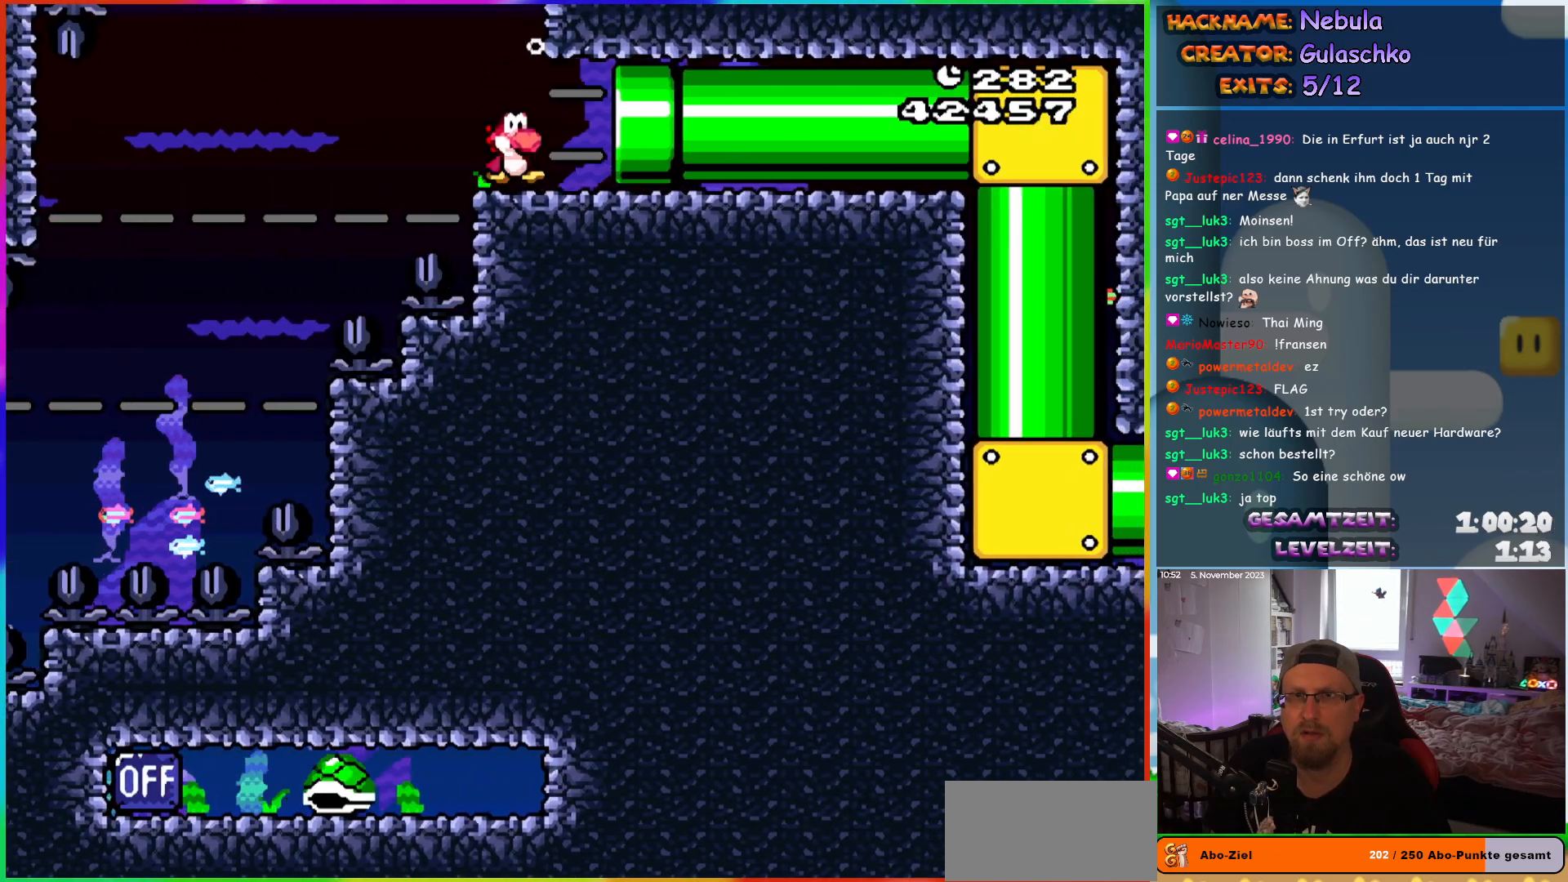
{"buttons": ["Y", "DPAD_RIGHT"], "events": []}
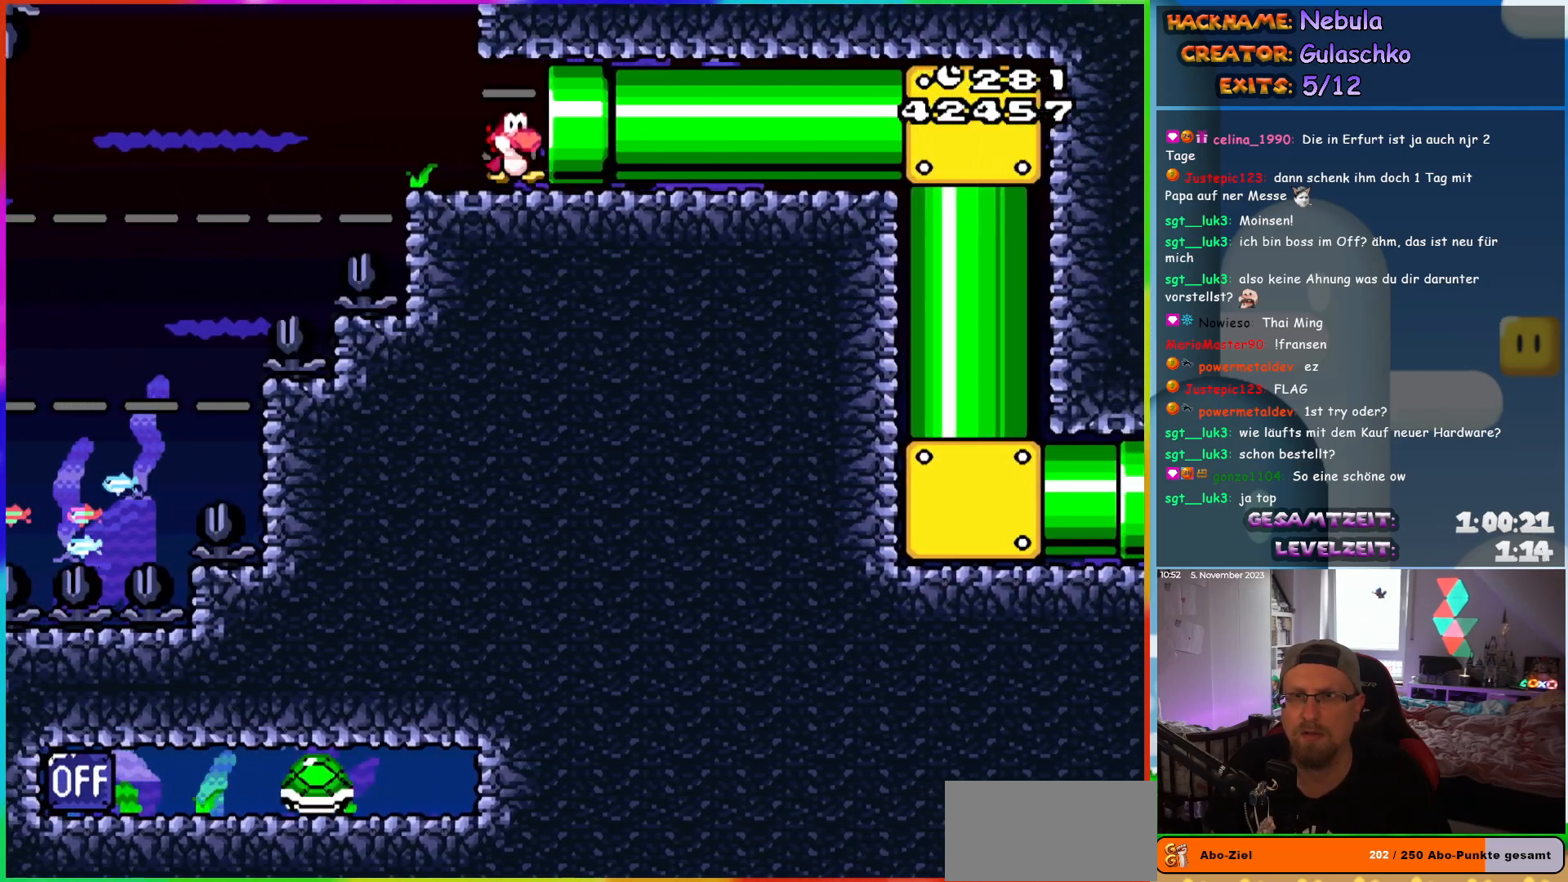
{"buttons": ["Y"], "events": [[450, "DPAD_RIGHT", "up"]]}
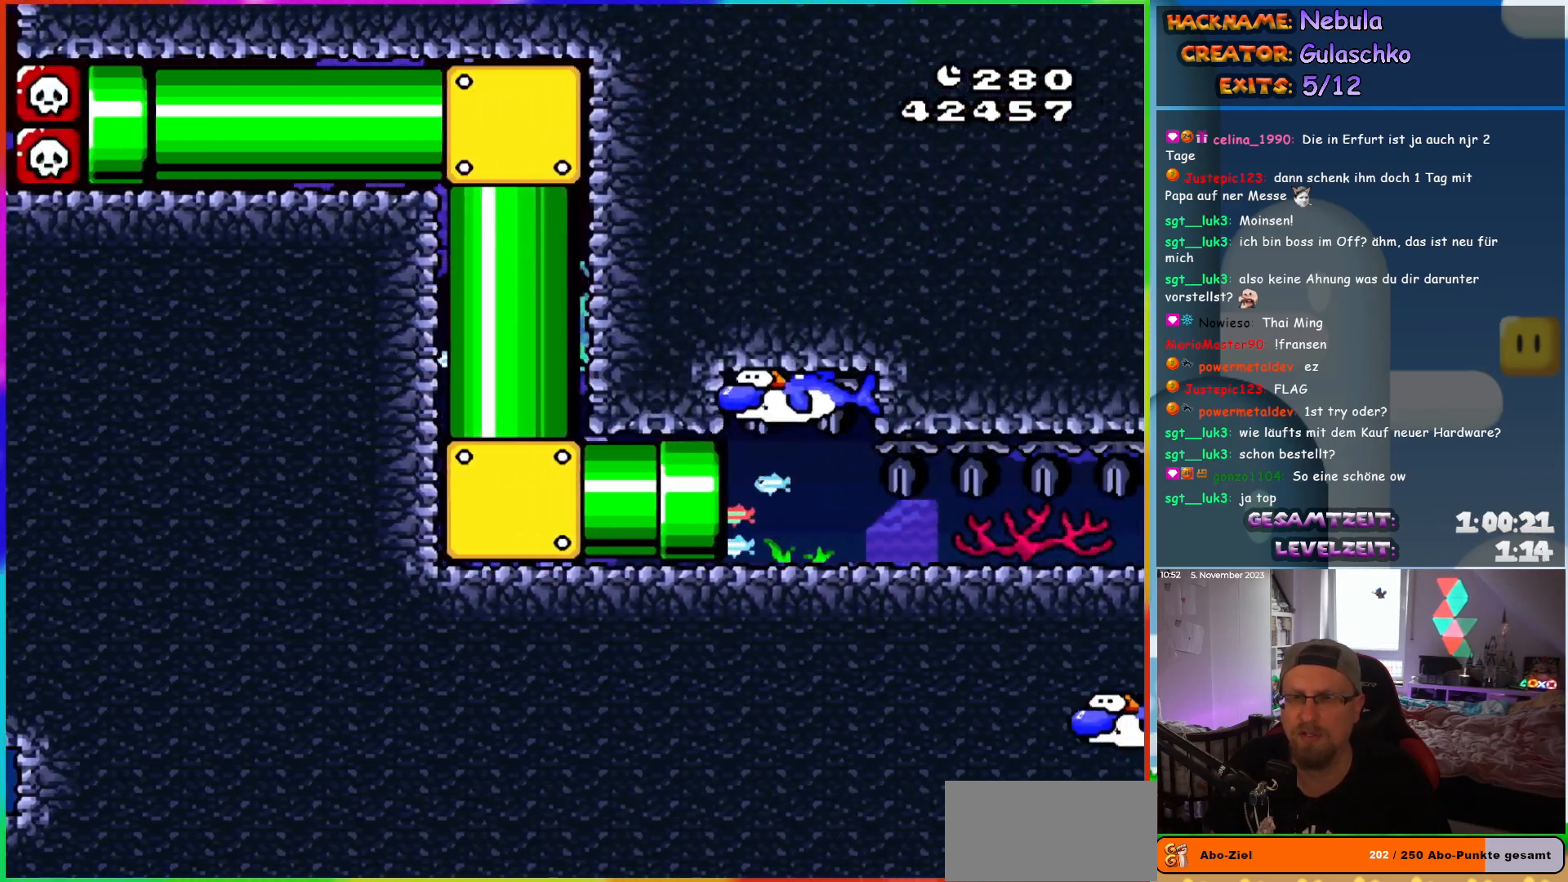
{"buttons": ["Y", "DPAD_RIGHT"], "events": [[100, "DPAD_RIGHT", "down"]]}
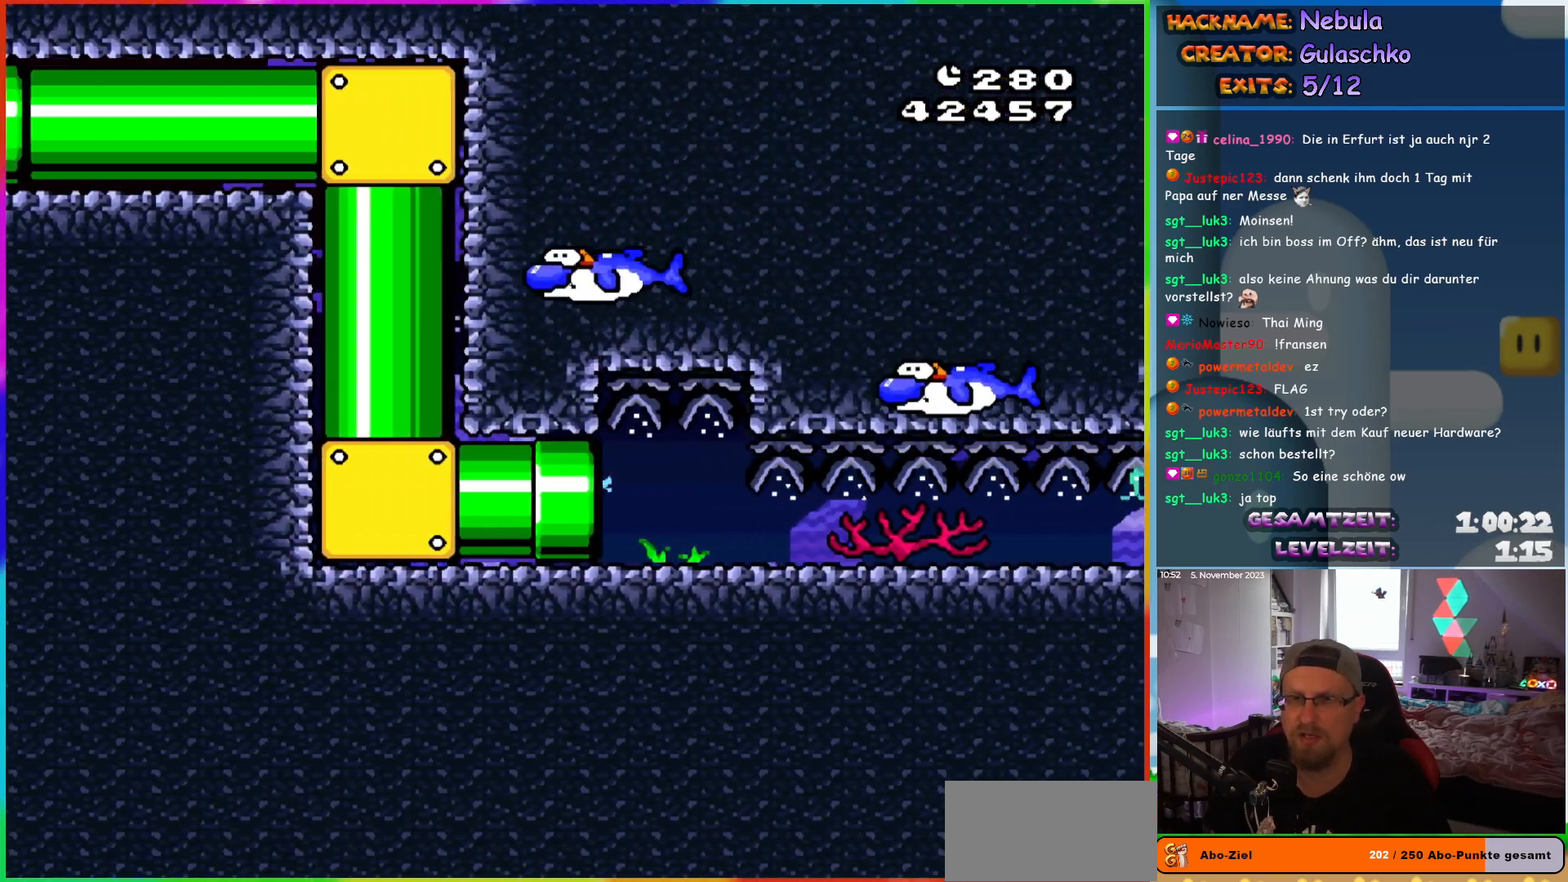
{"buttons": ["Y", "DPAD_RIGHT"], "events": [[200, "DPAD_DOWN", "down"], [433, "DPAD_DOWN", "up"]]}
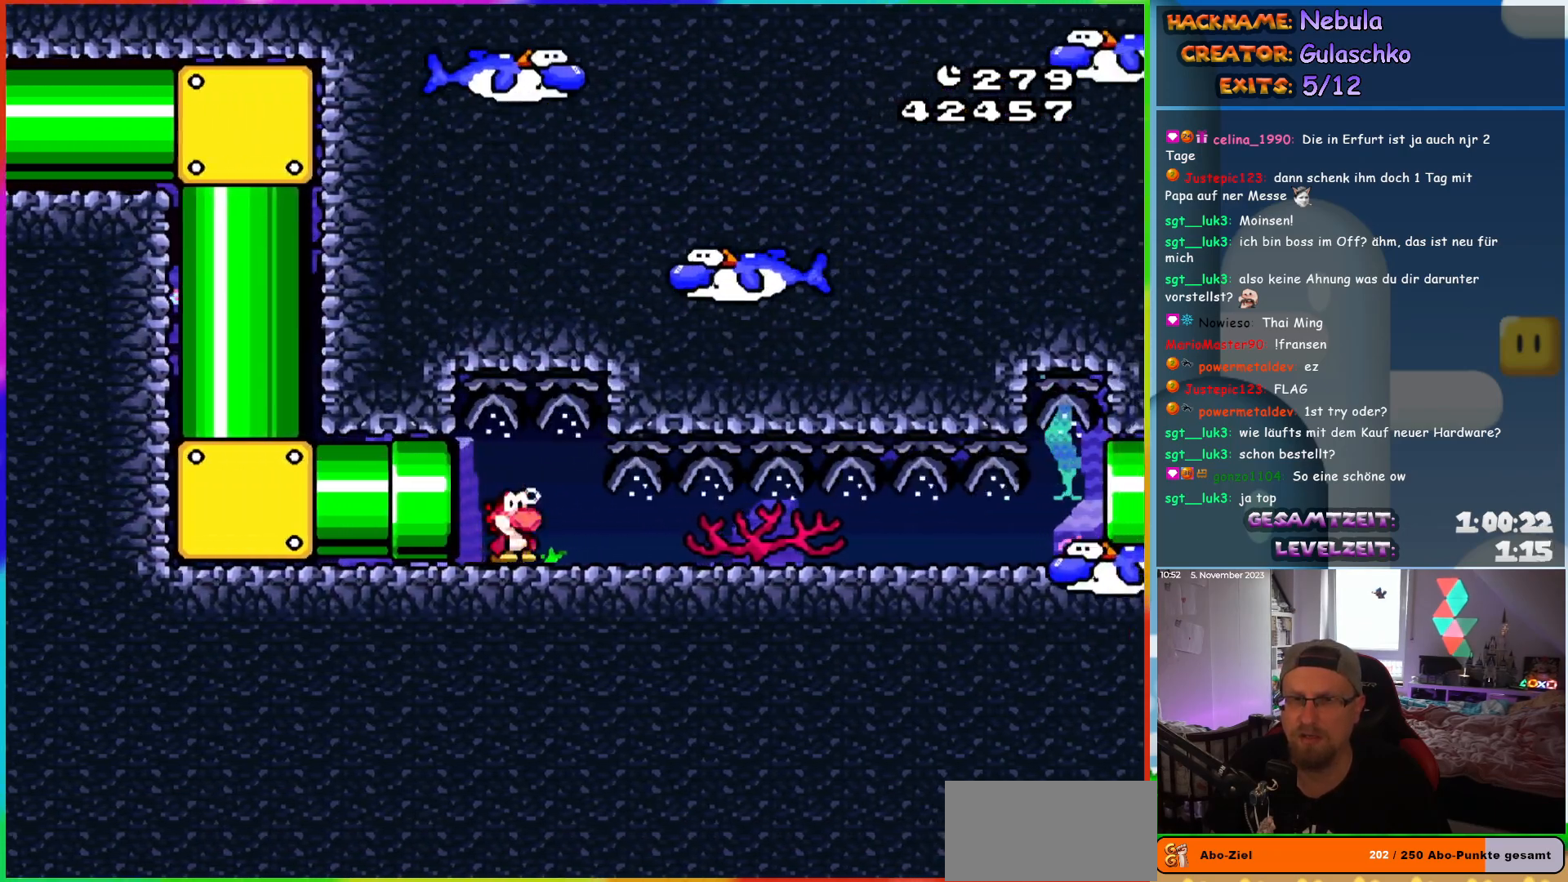
{"buttons": ["Y", "DPAD_RIGHT"], "events": []}
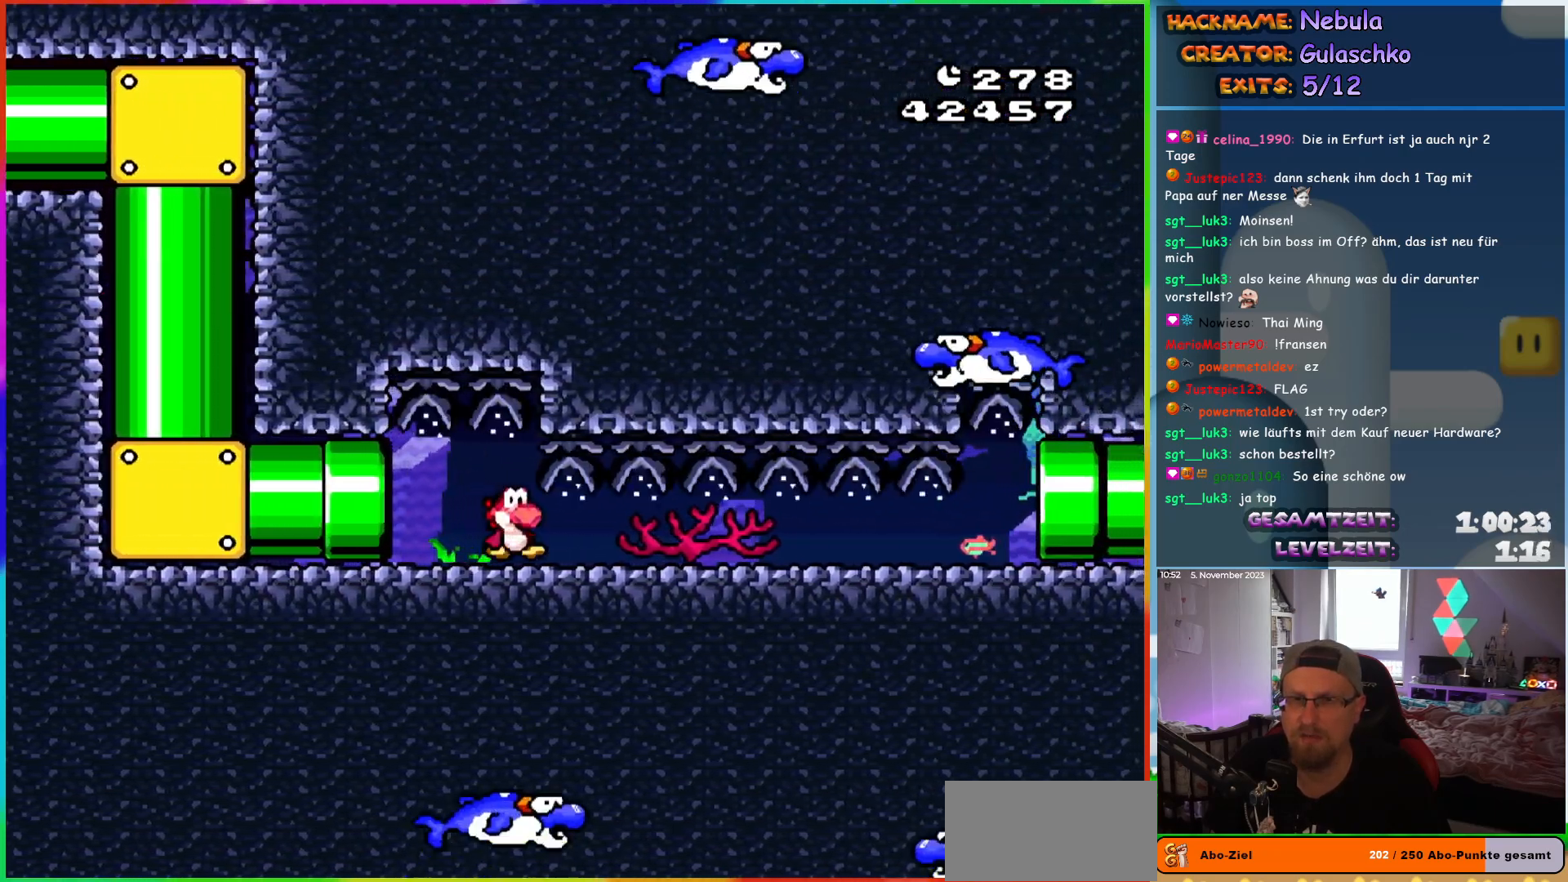
{"buttons": ["Y", "DPAD_RIGHT"], "events": []}
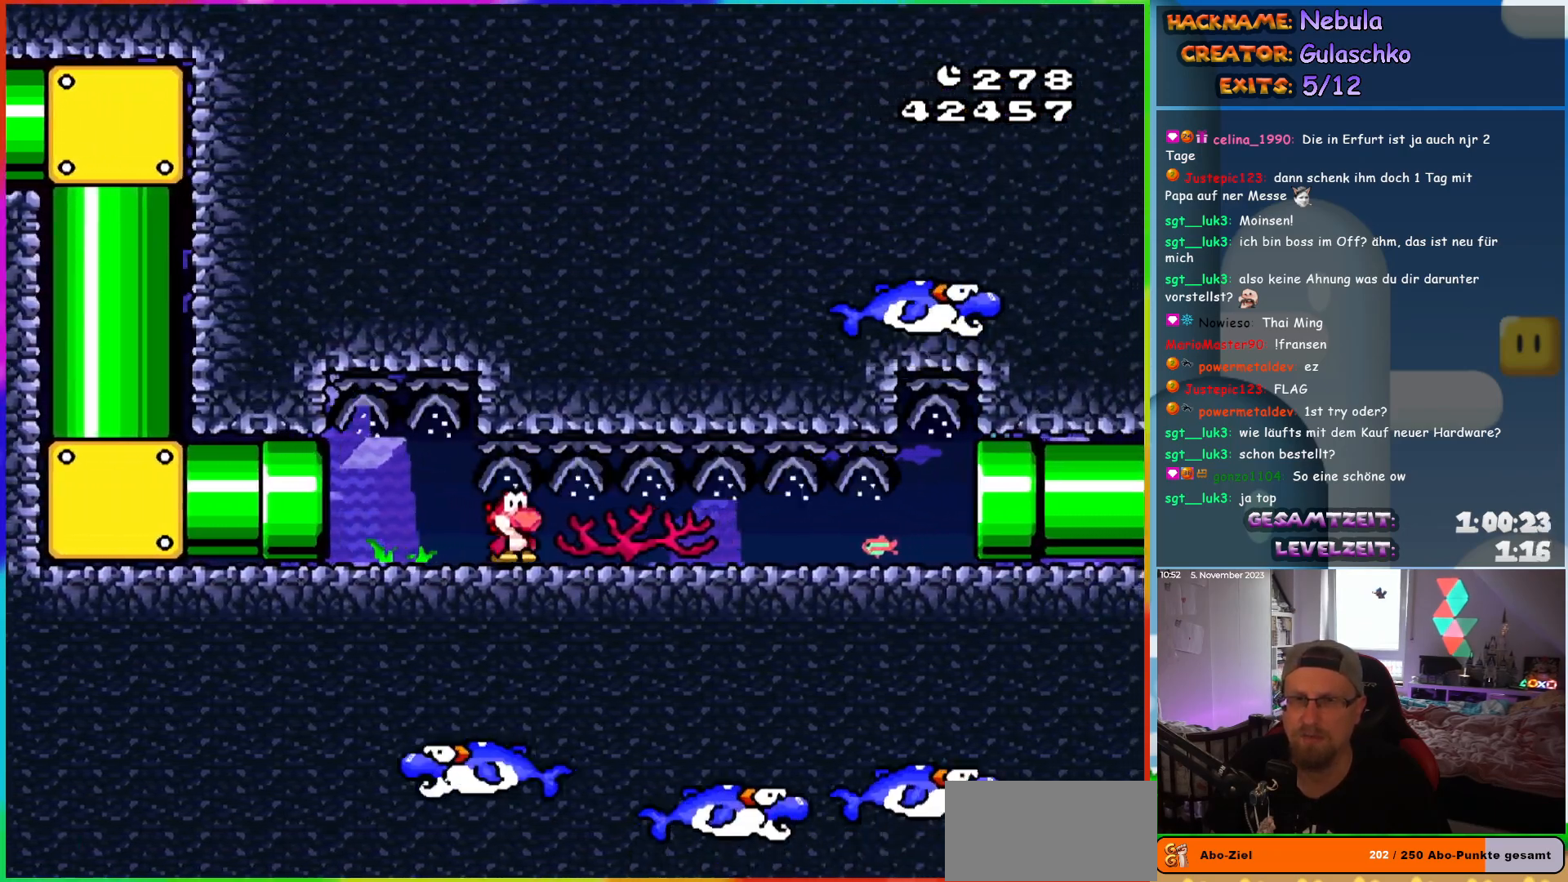
{"buttons": ["Y", "DPAD_RIGHT"], "events": []}
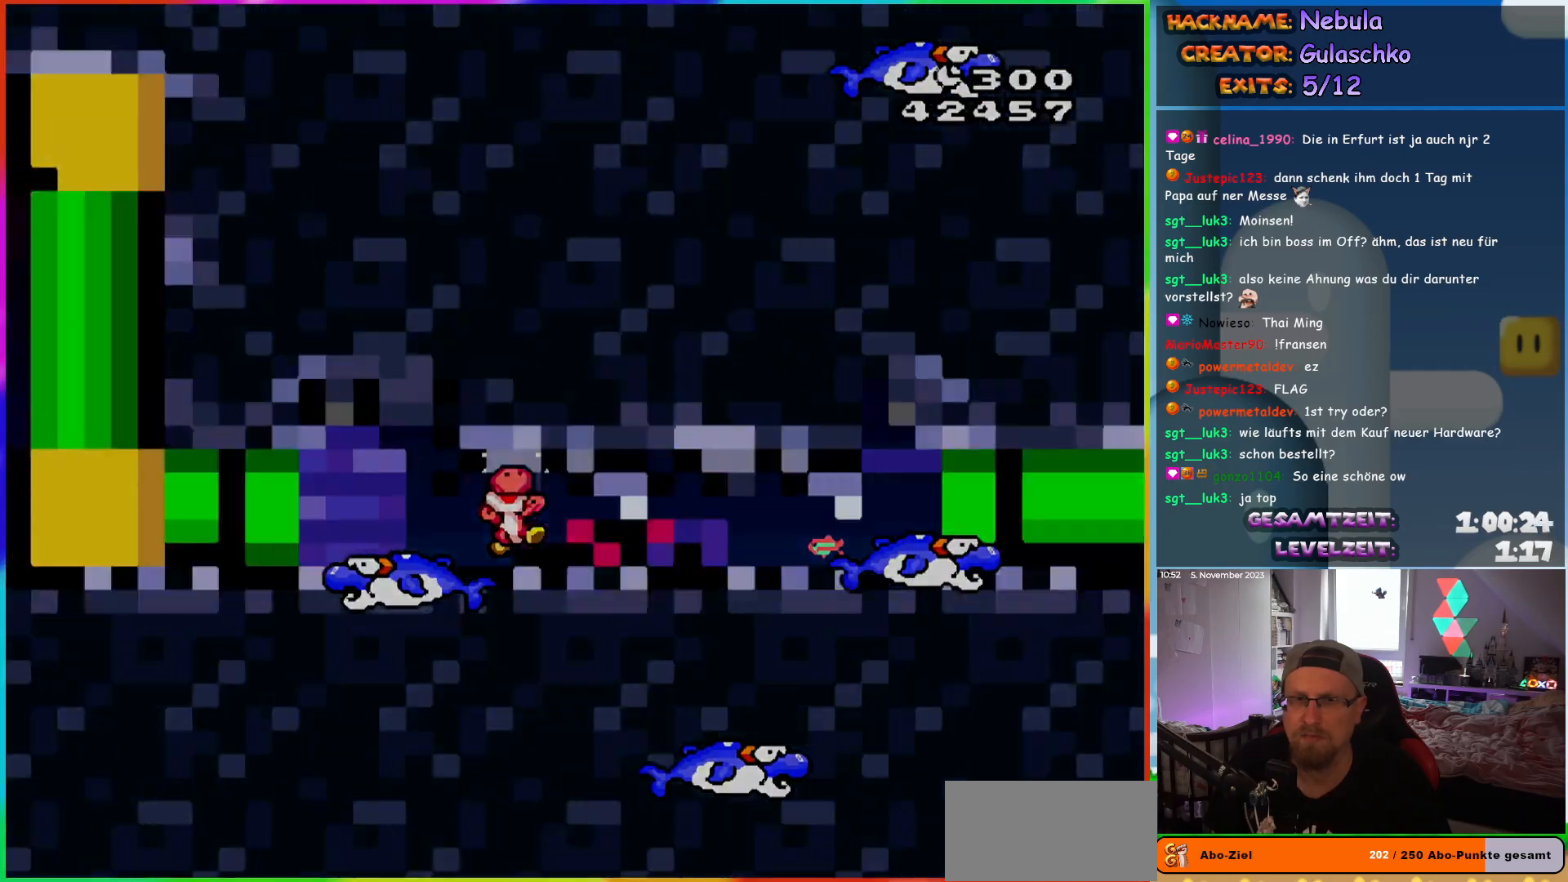
{"buttons": ["Y", "DPAD_RIGHT"], "events": []}
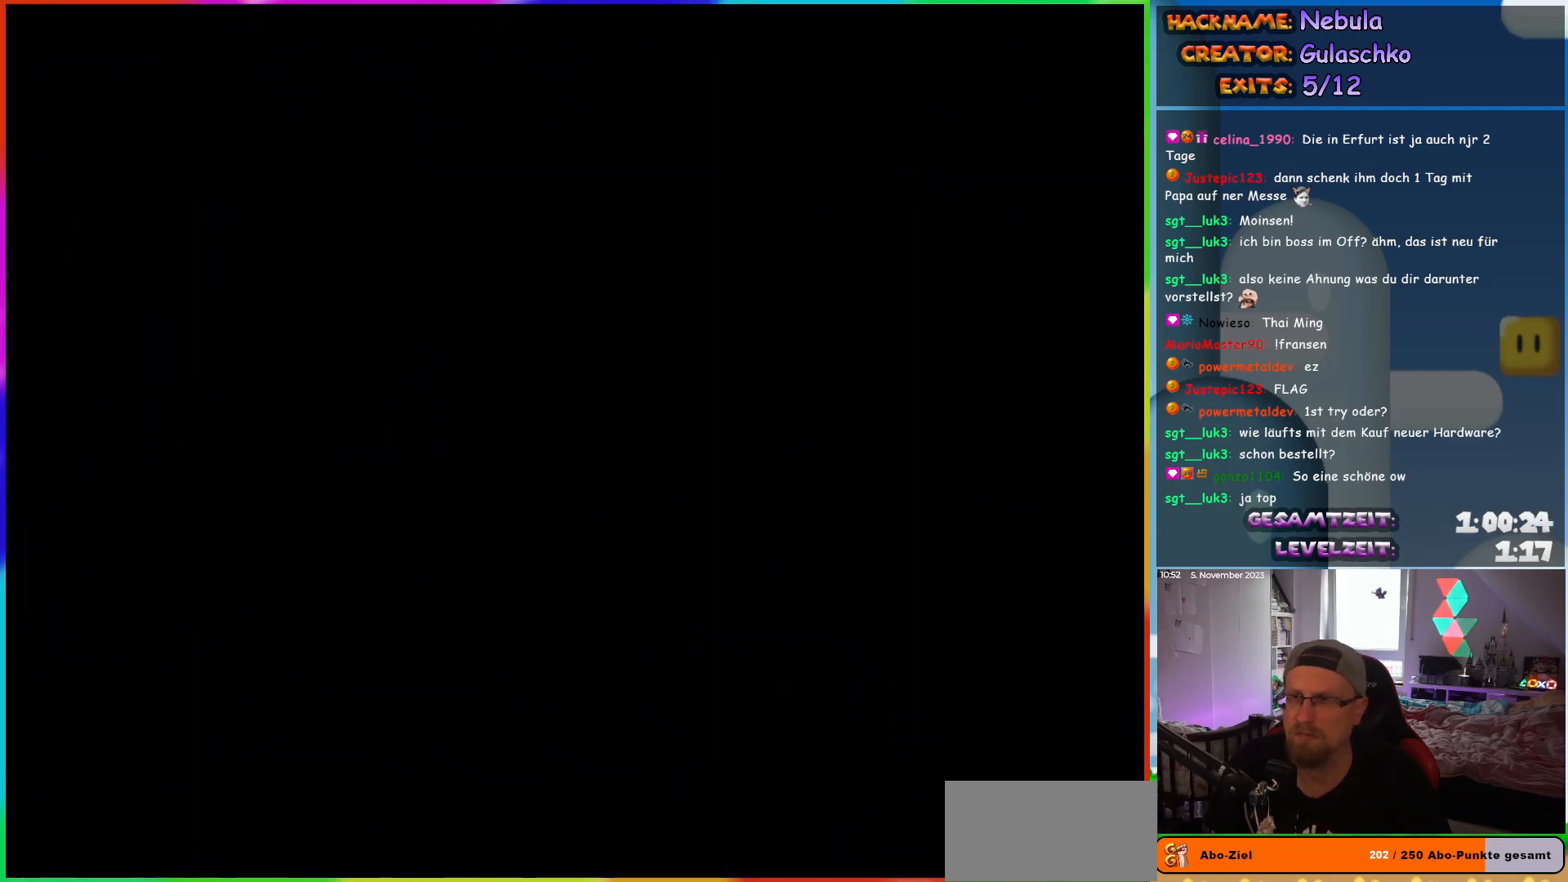
{"buttons": [], "events": [[233, "Y", "up"], [383, "DPAD_RIGHT", "up"]]}
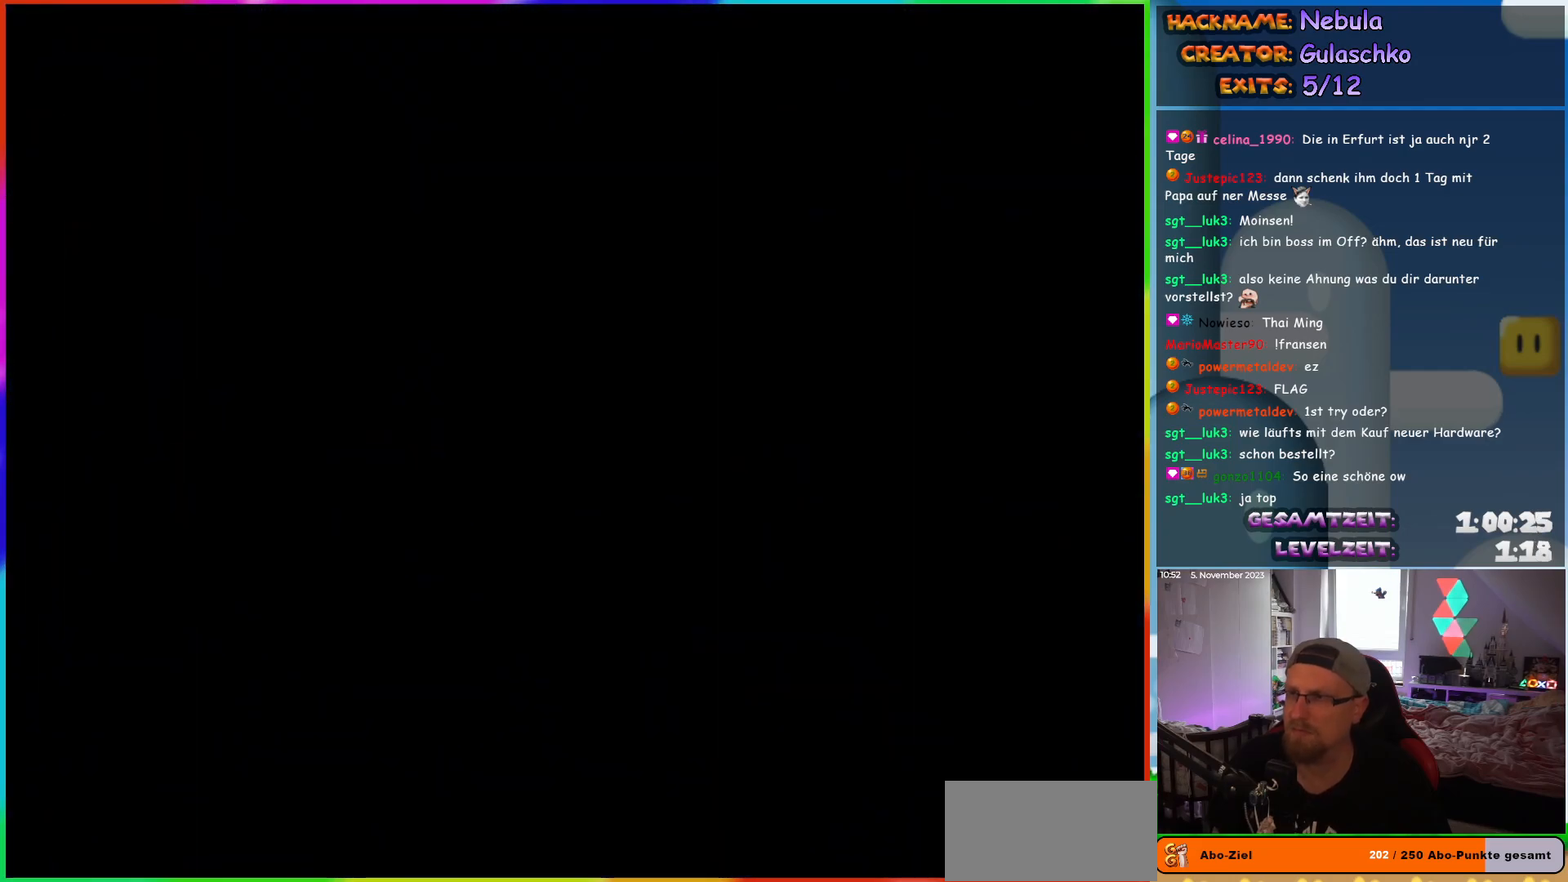
{"buttons": [], "events": []}
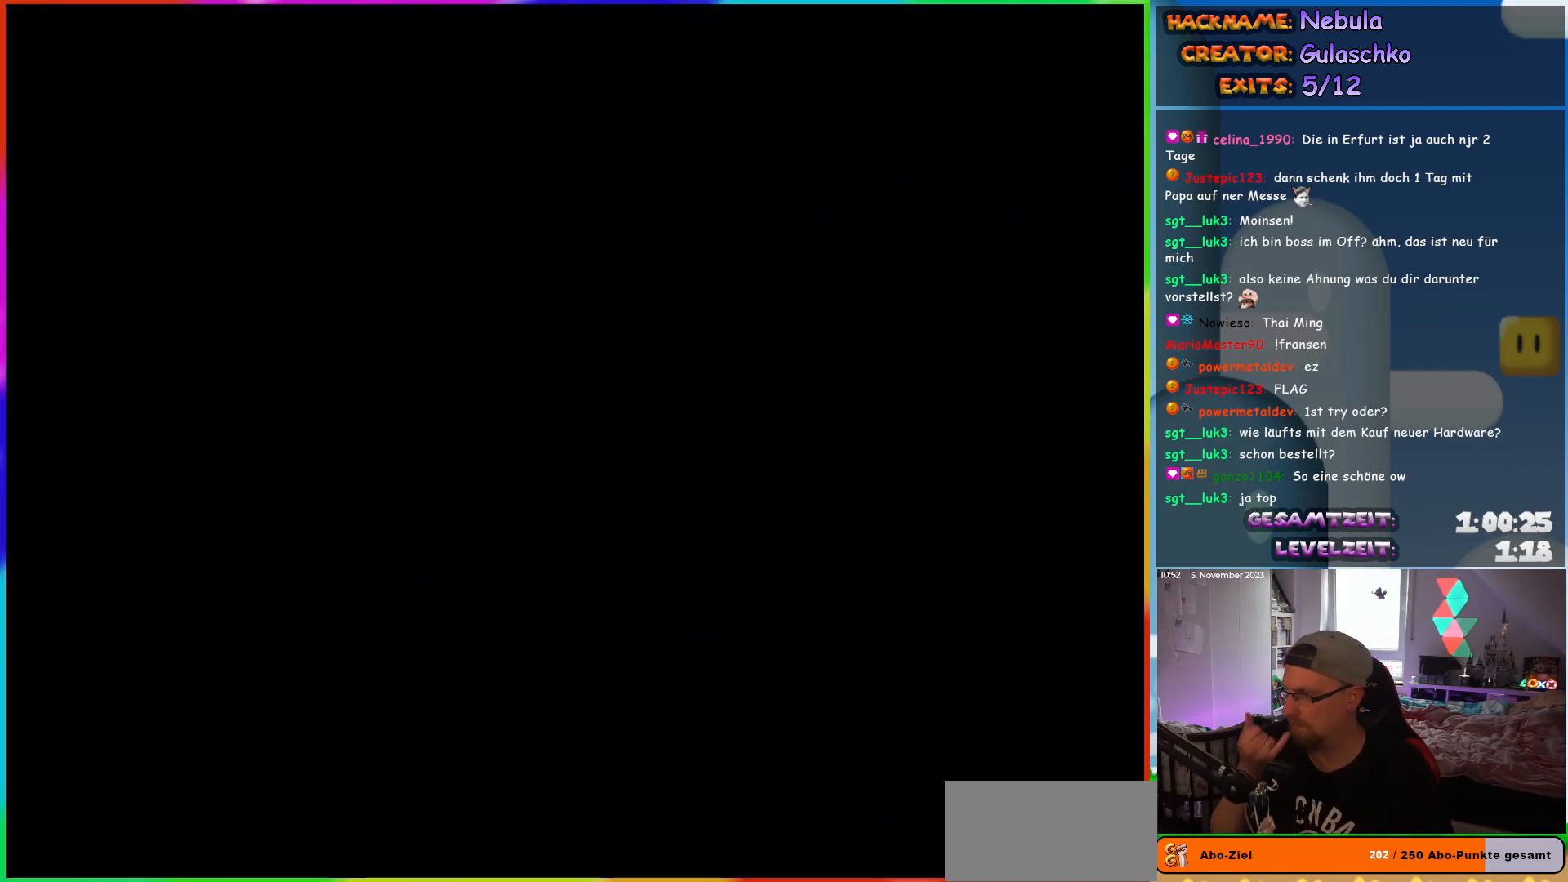
{"buttons": [], "events": []}
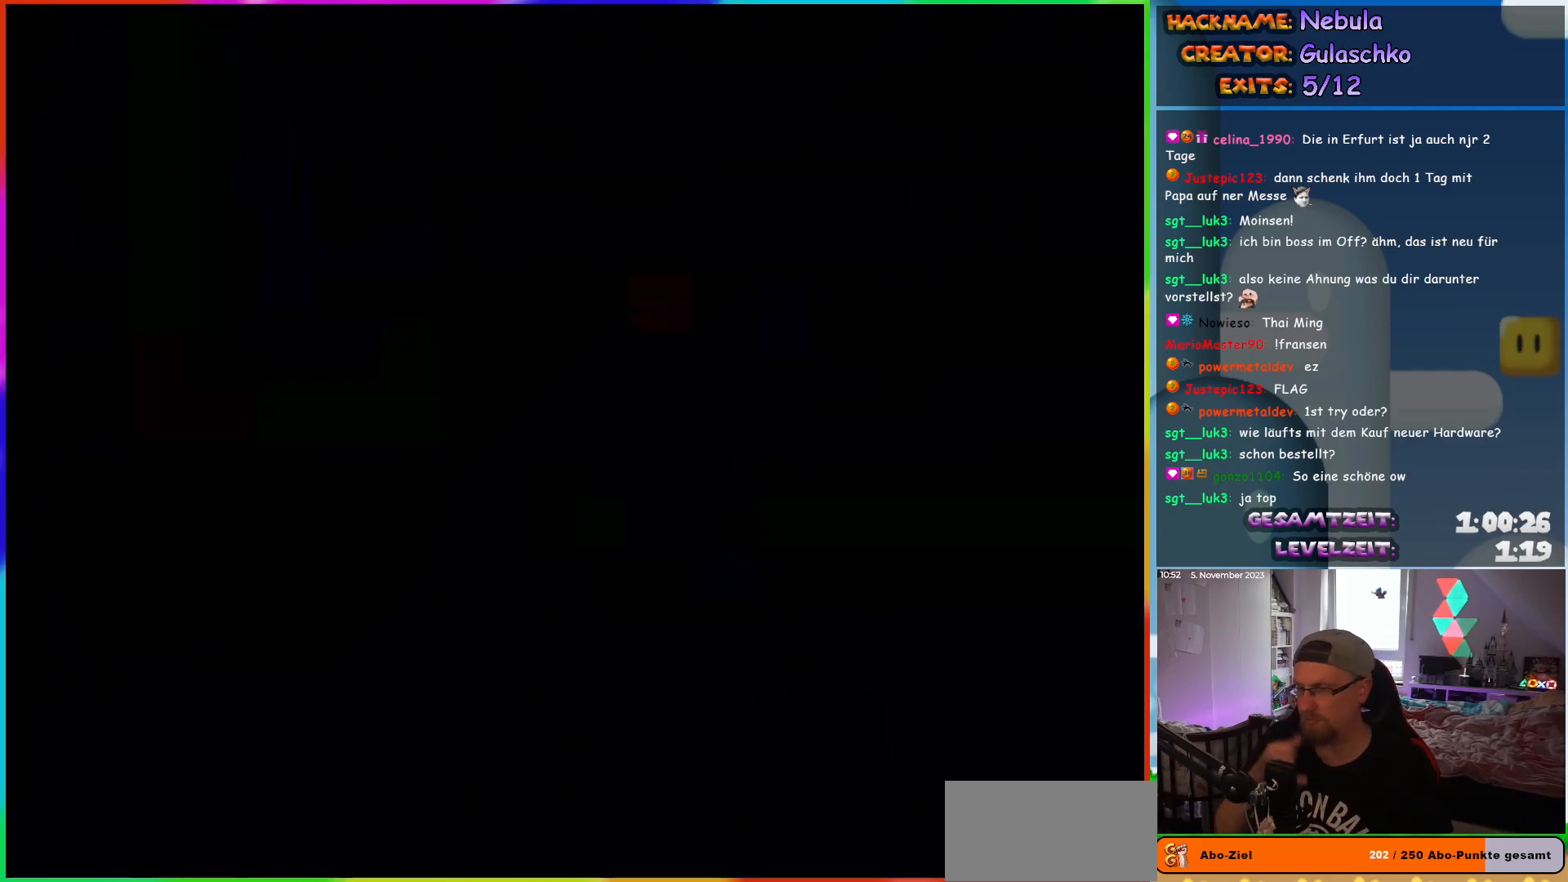
{"buttons": ["DPAD_RIGHT"], "events": [[67, "DPAD_RIGHT", "down"]]}
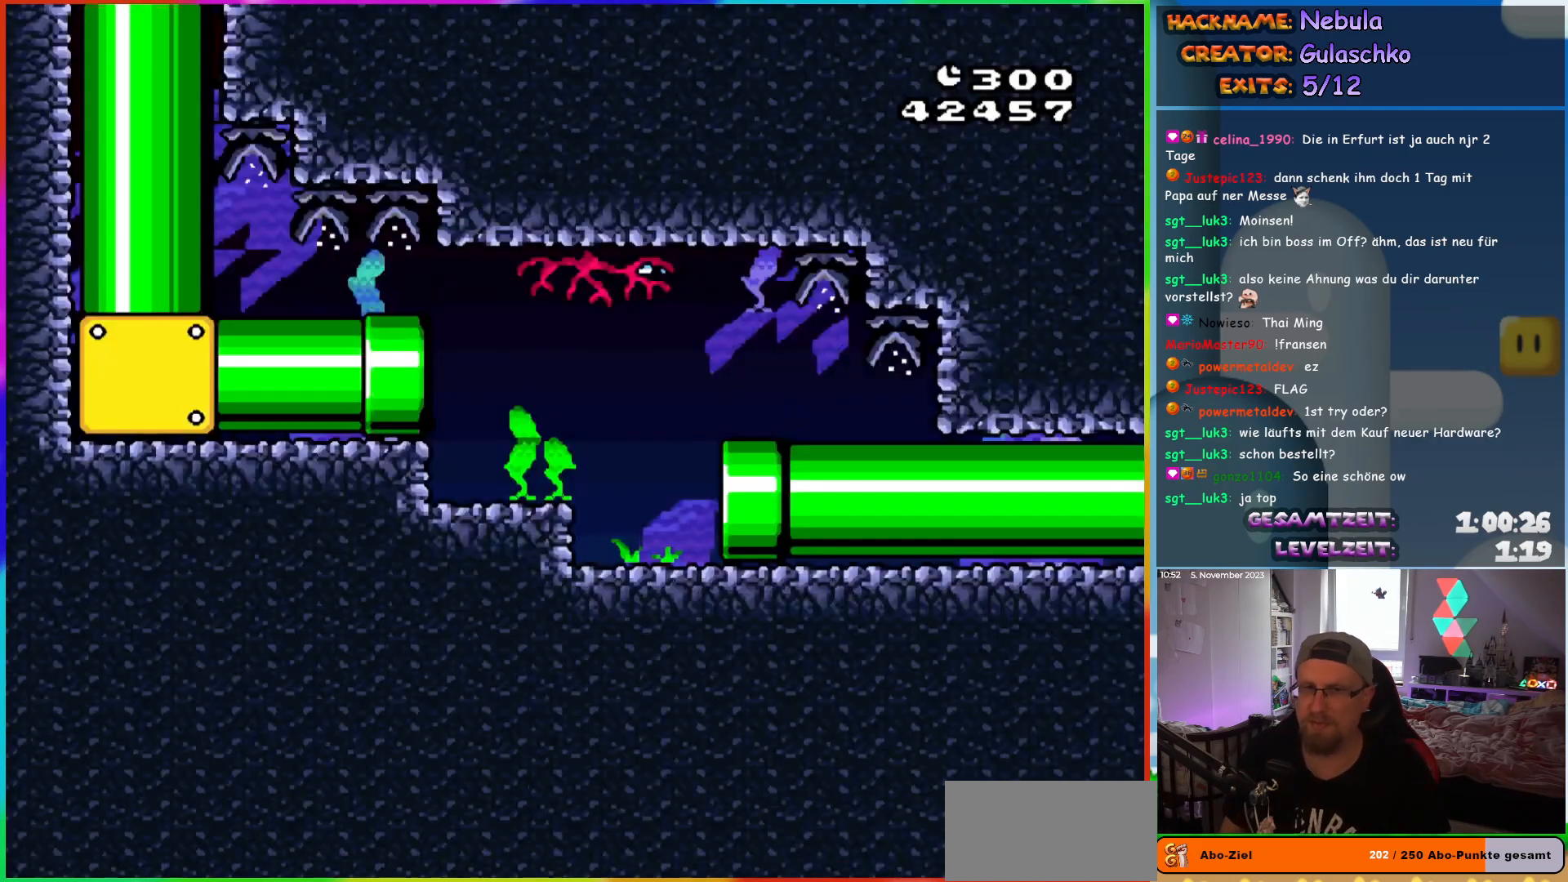
{"buttons": ["Y", "DPAD_RIGHT"], "events": [[133, "Y", "down"]]}
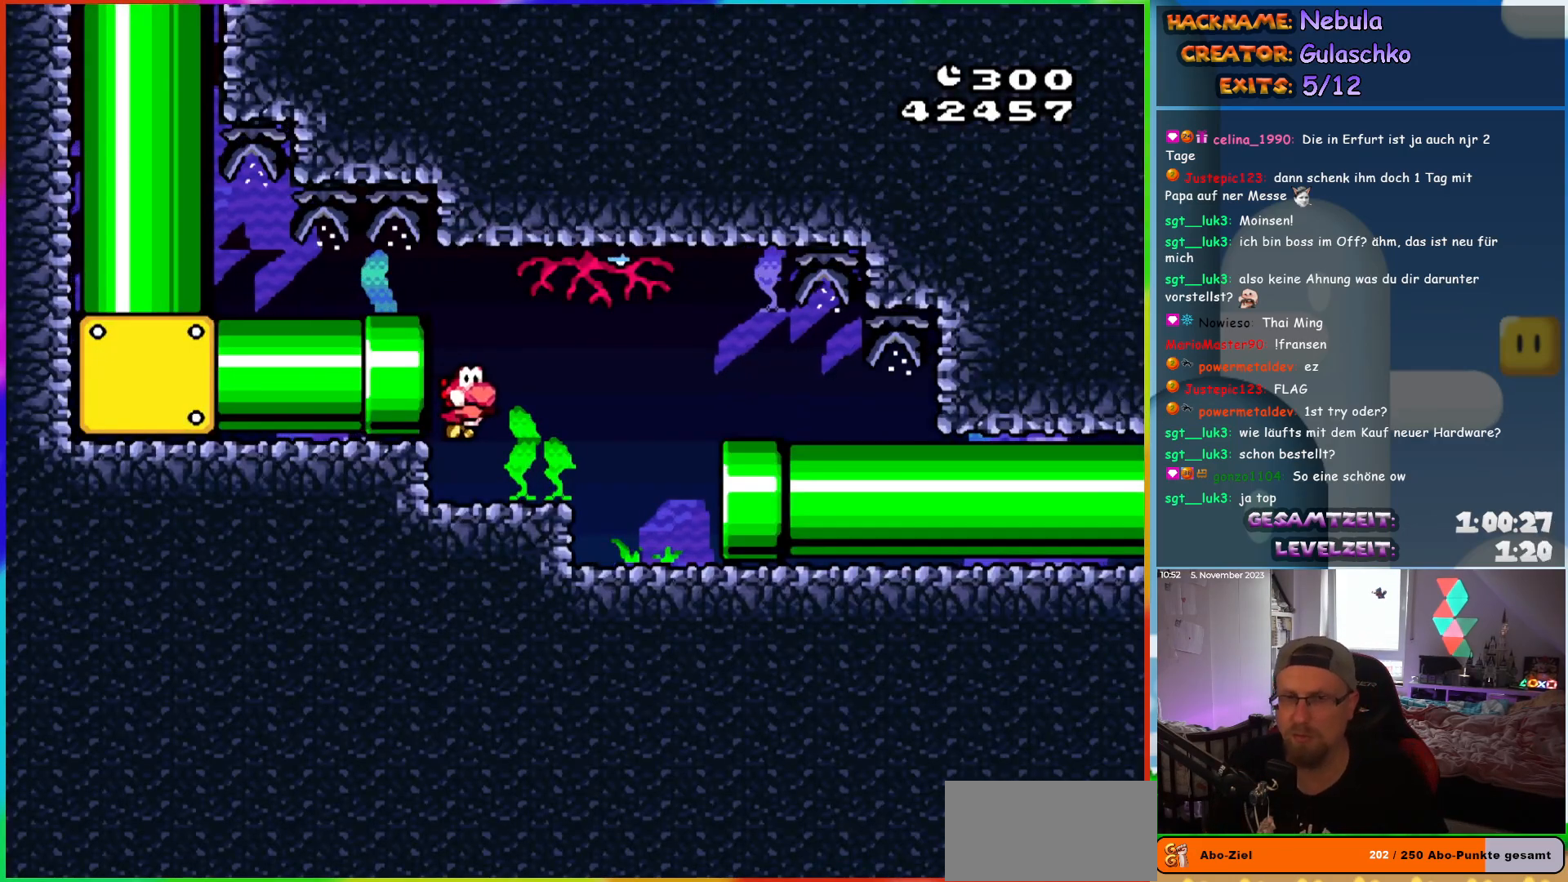
{"buttons": ["Y", "DPAD_RIGHT"], "events": []}
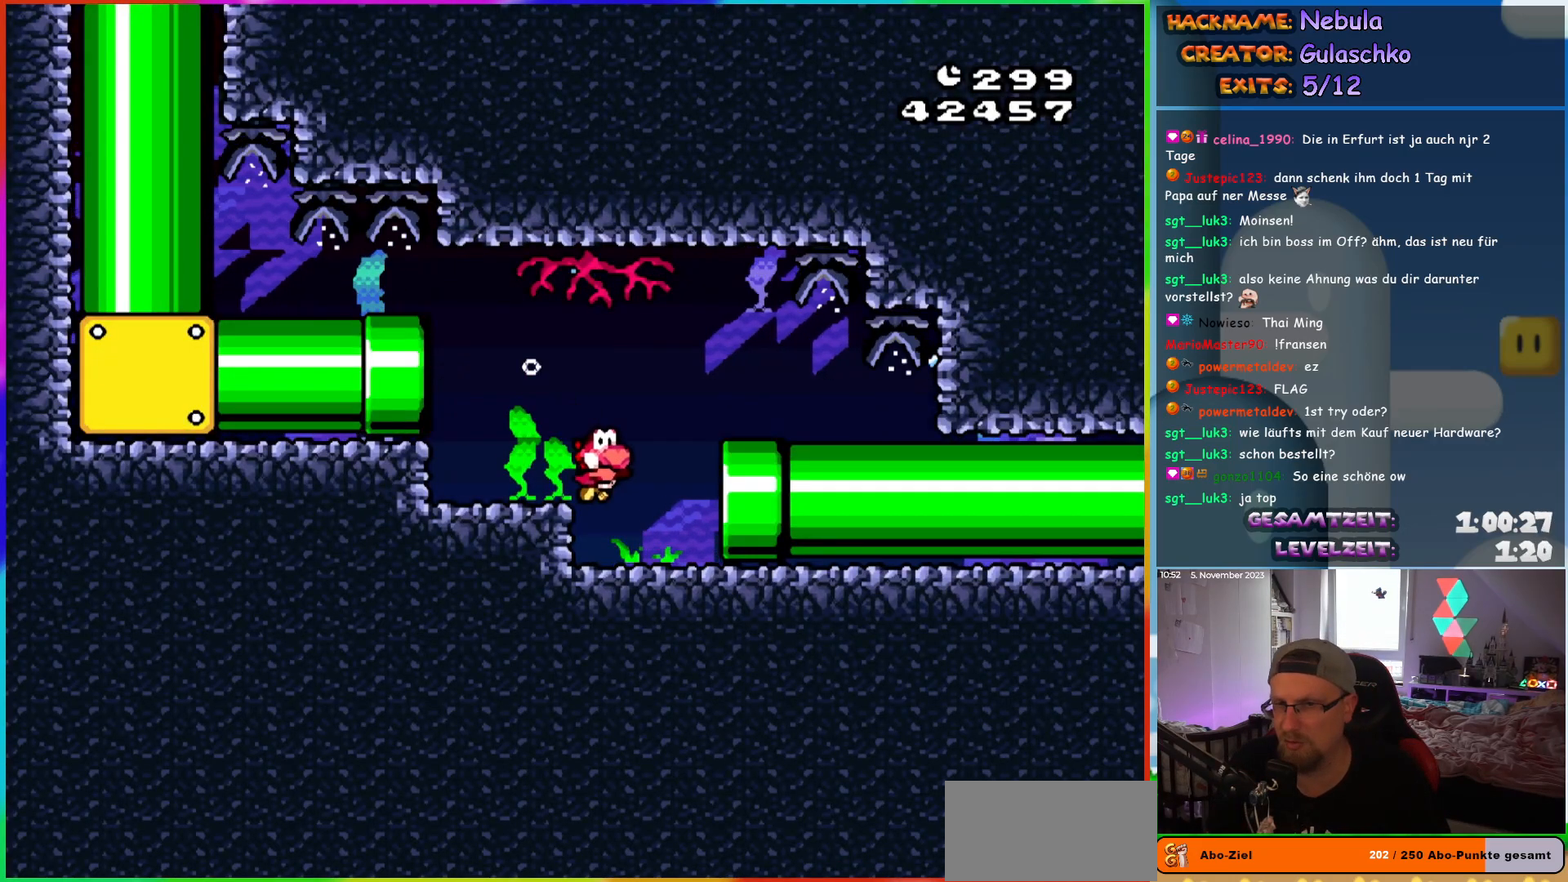
{"buttons": ["Y", "DPAD_RIGHT"], "events": []}
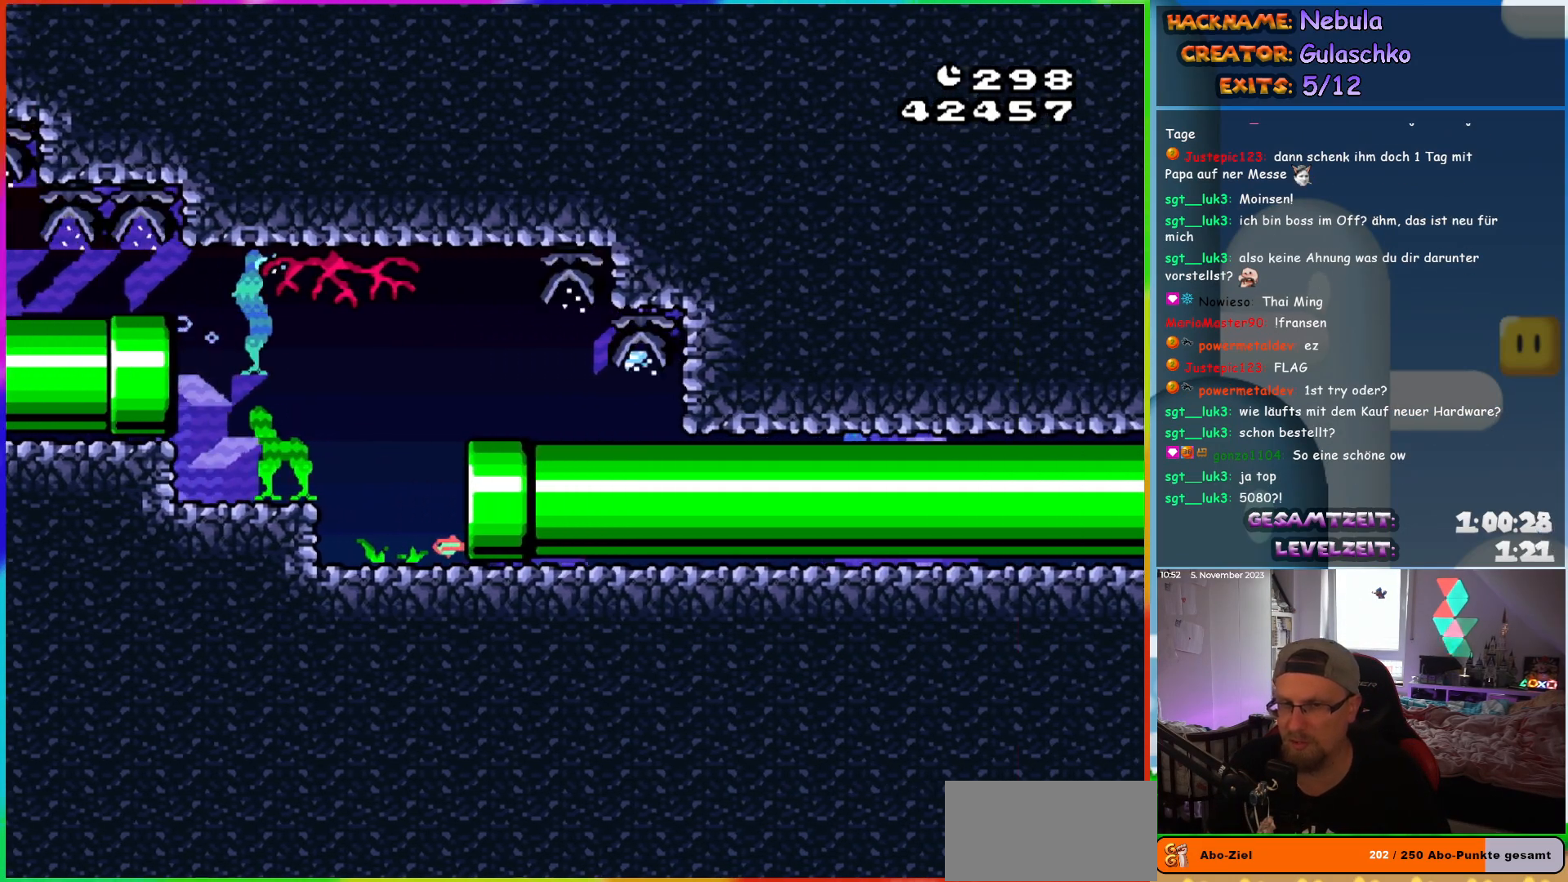
{"buttons": ["Y", "DPAD_RIGHT"], "events": [[133, "DPAD_RIGHT", "up"], [267, "DPAD_RIGHT", "down"]]}
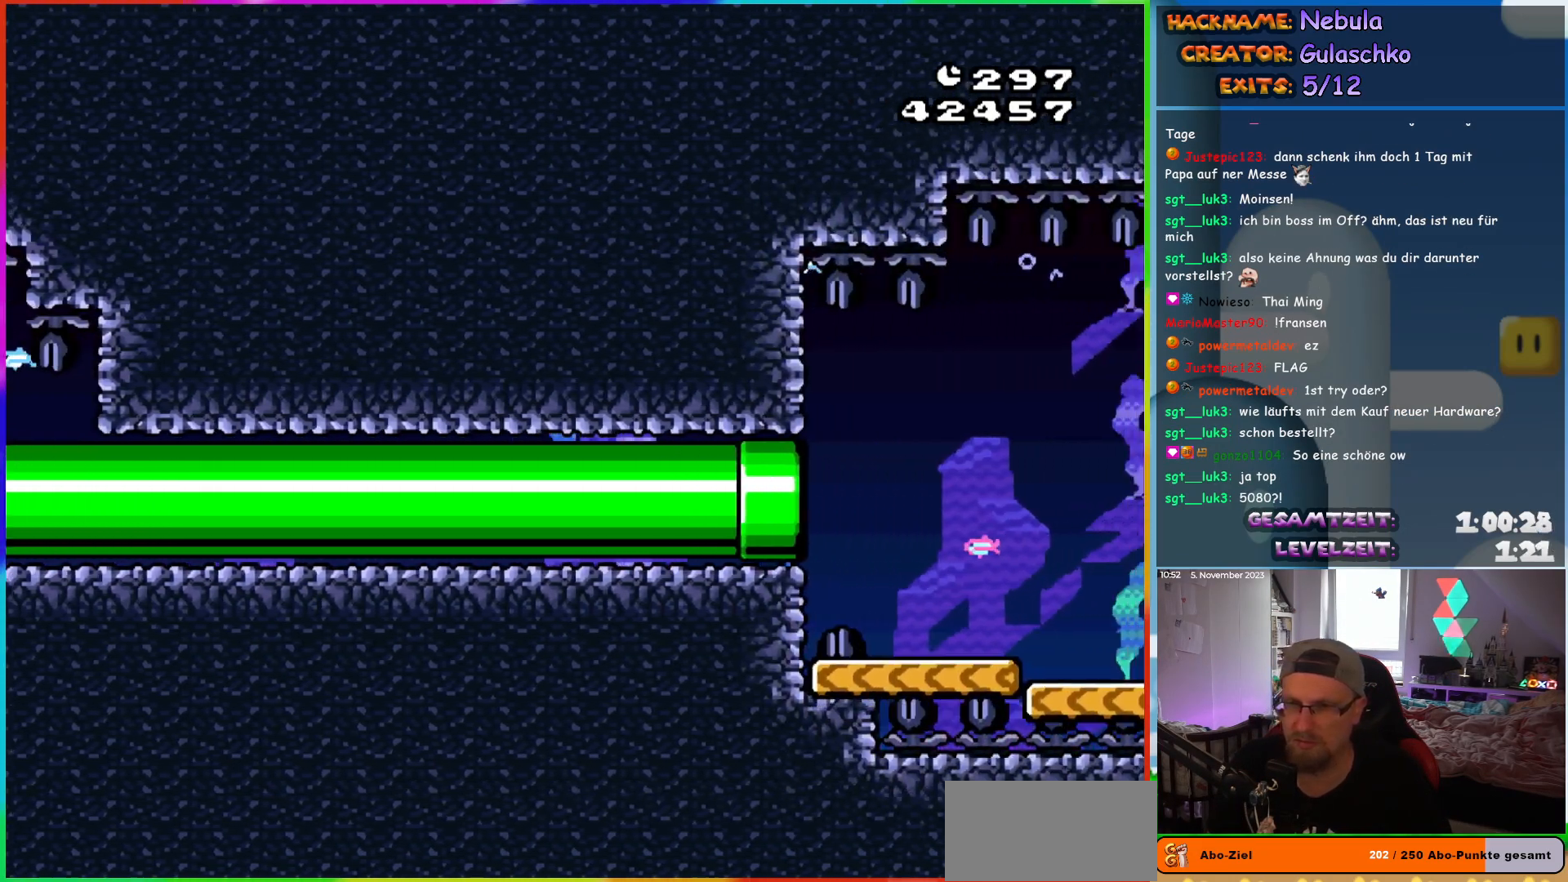
{"buttons": ["B", "Y", "DPAD_DOWN", "DPAD_RIGHT"], "events": [[317, "B", "down"], [350, "DPAD_DOWN", "down"], [417, "B", "up"], [500, "B", "down"]]}
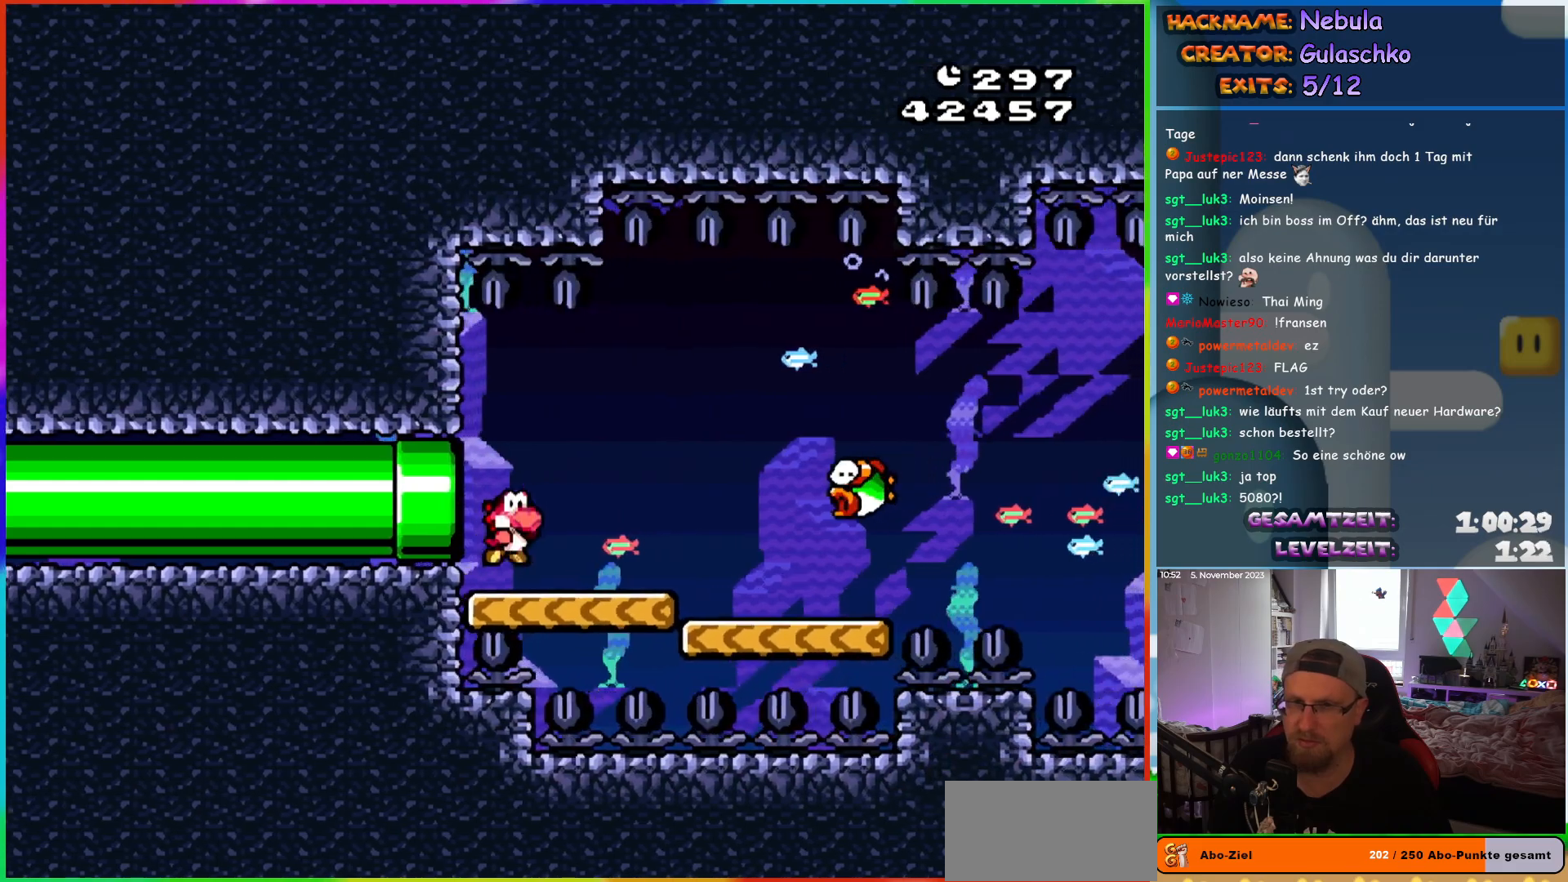
{"buttons": ["B", "Y", "DPAD_RIGHT"], "events": [[83, "B", "up"], [133, "B", "down"], [183, "DPAD_DOWN", "up"], [200, "DPAD_RIGHT", "up"], [233, "B", "up"], [233, "DPAD_RIGHT", "down"], [233, "DPAD_UP", "down"], [300, "B", "down"], [367, "DPAD_UP", "up"]]}
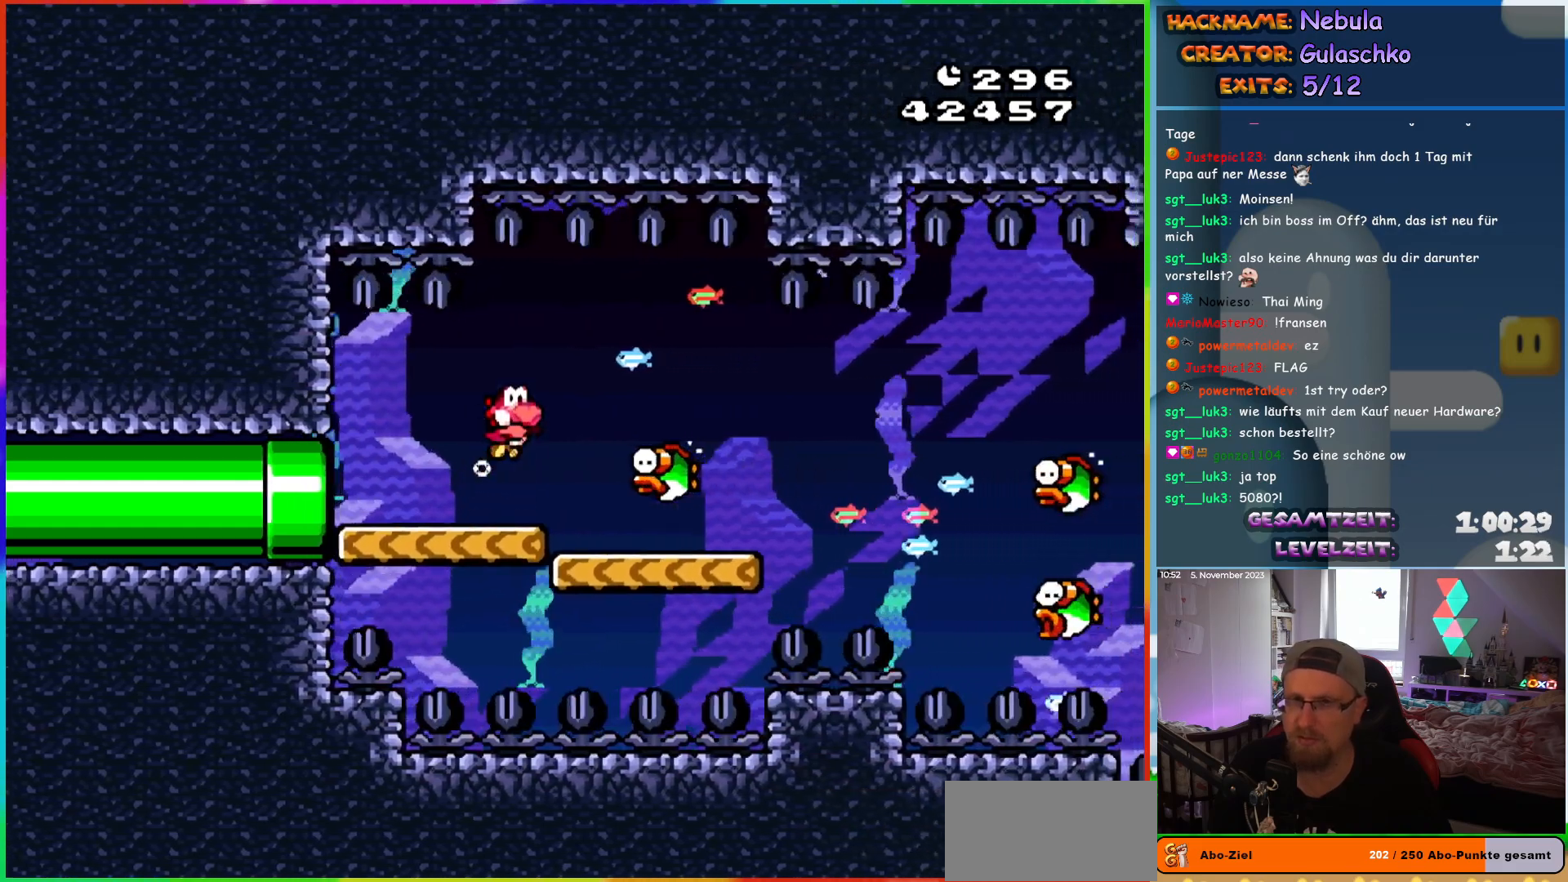
{"buttons": ["Y", "DPAD_DOWN", "DPAD_RIGHT"], "events": [[67, "B", "up"], [83, "DPAD_DOWN", "down"]]}
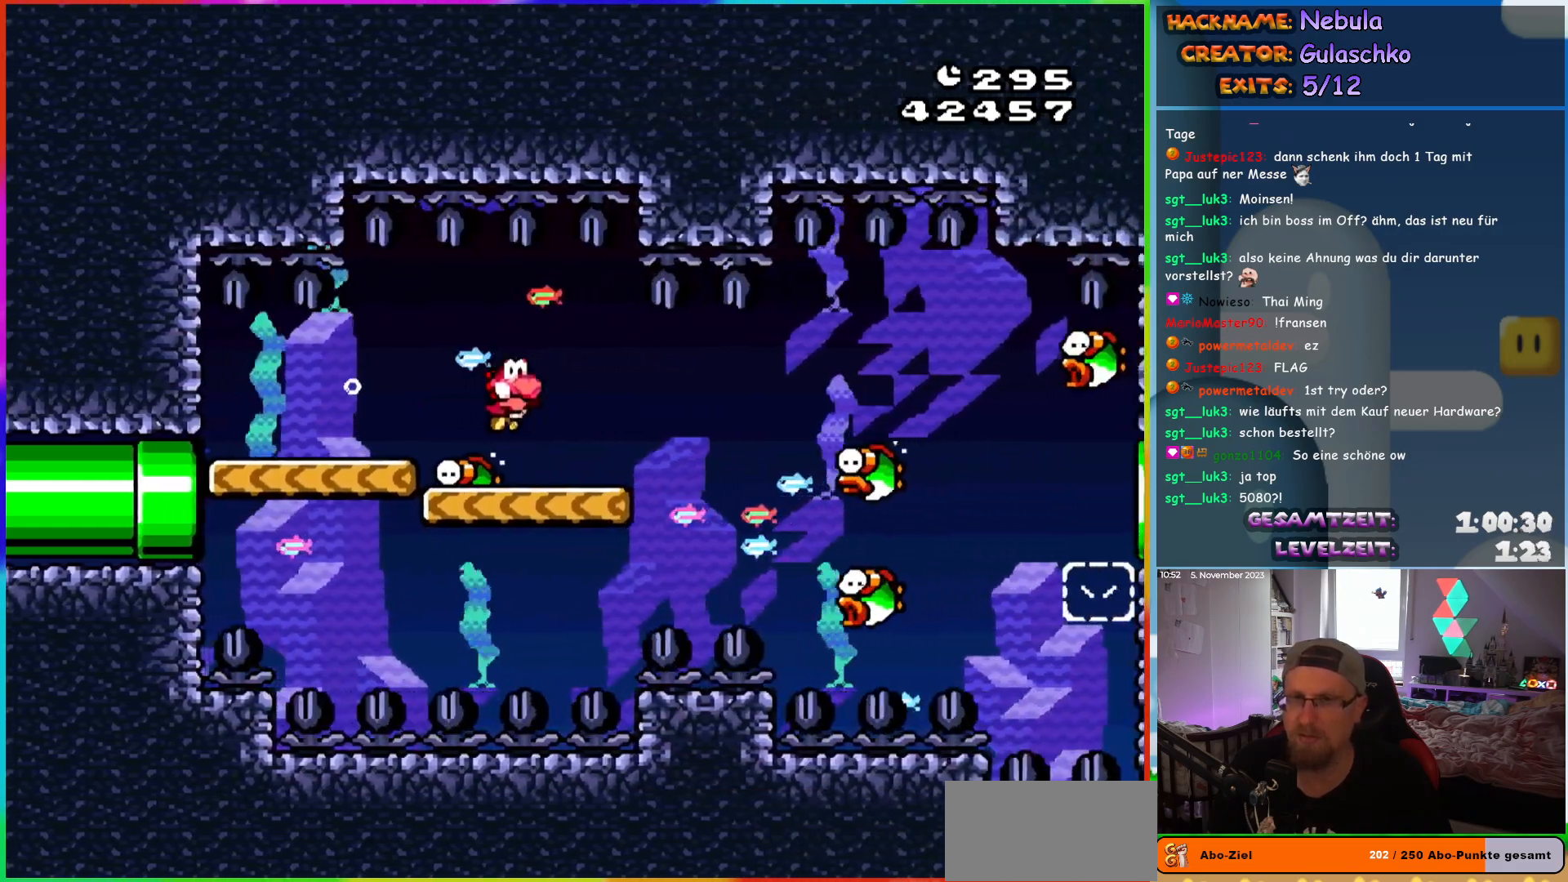
{"buttons": ["Y", "DPAD_DOWN", "DPAD_RIGHT"], "events": [[183, "B", "down"], [283, "B", "up"], [350, "B", "down"], [467, "B", "up"]]}
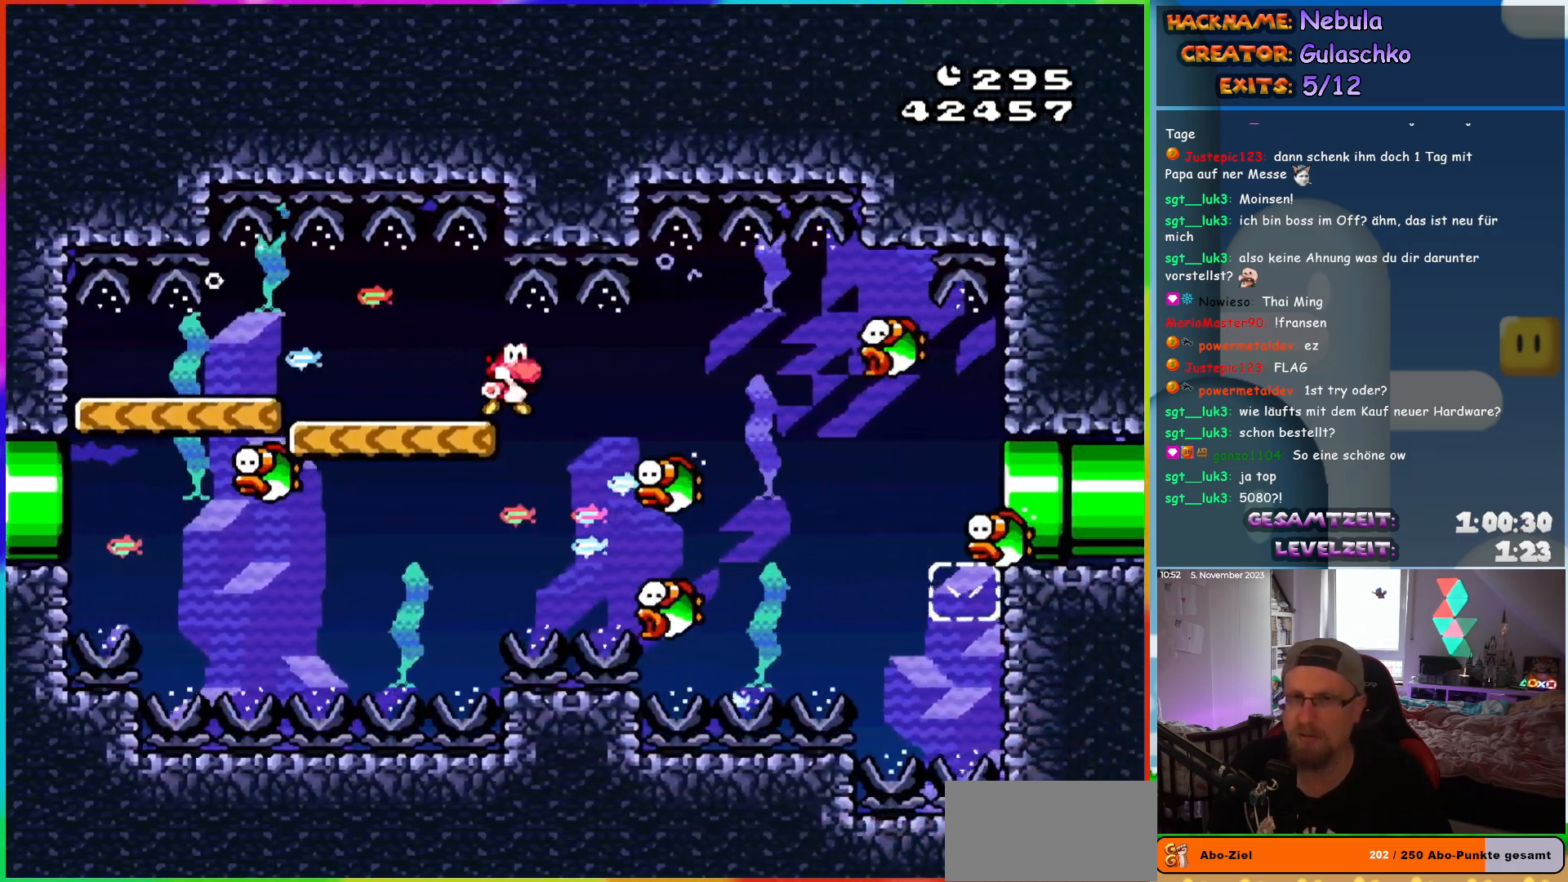
{"buttons": ["Y", "DPAD_DOWN", "DPAD_RIGHT"], "events": []}
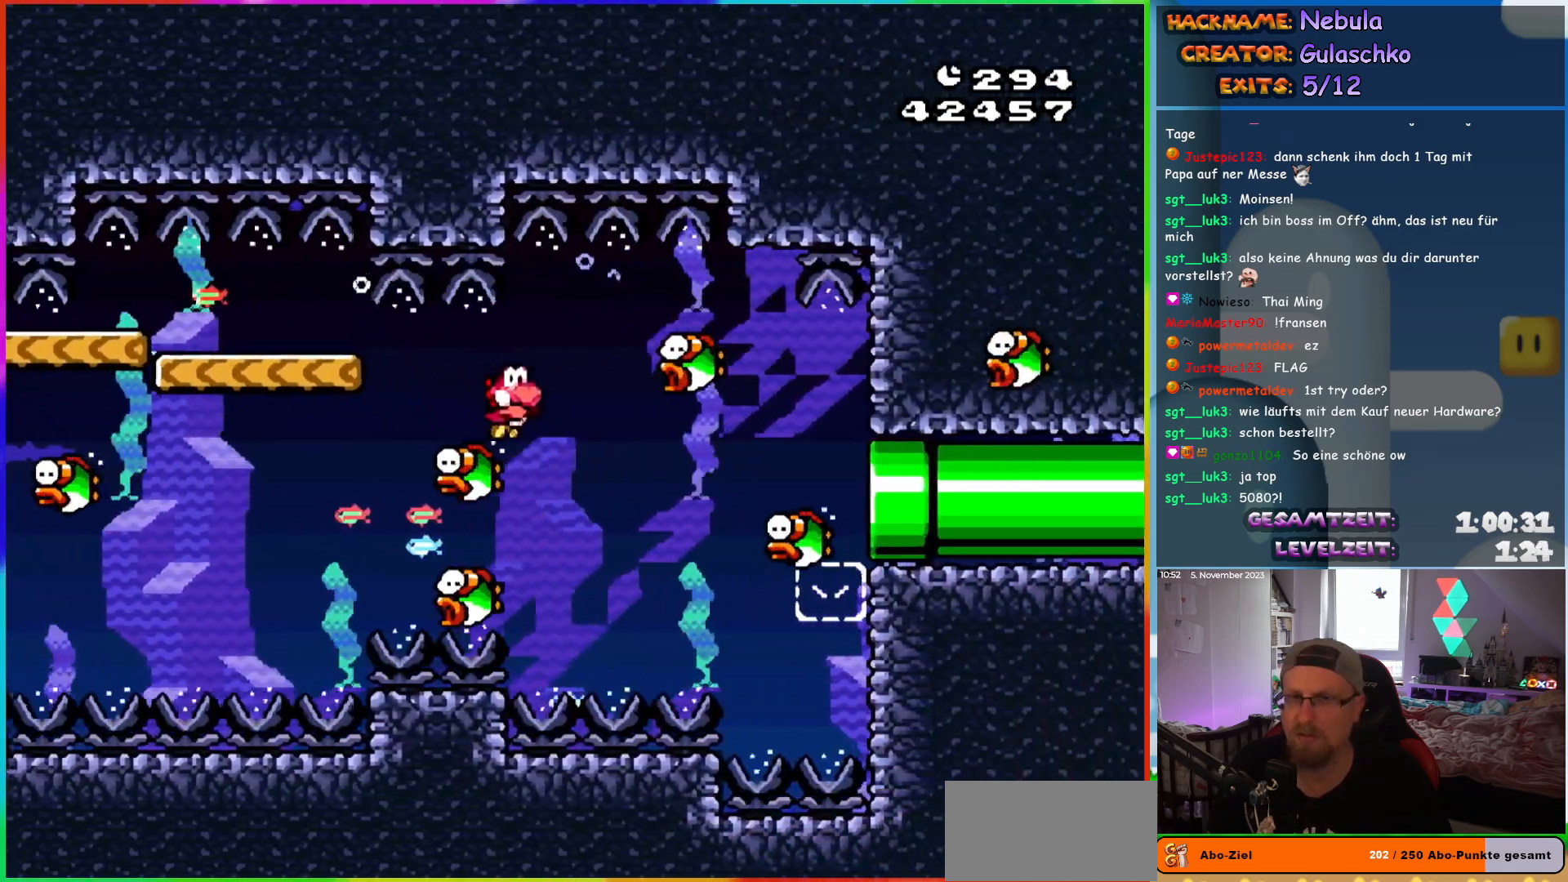
{"buttons": ["Y", "DPAD_DOWN"], "events": [[417, "DPAD_RIGHT", "up"]]}
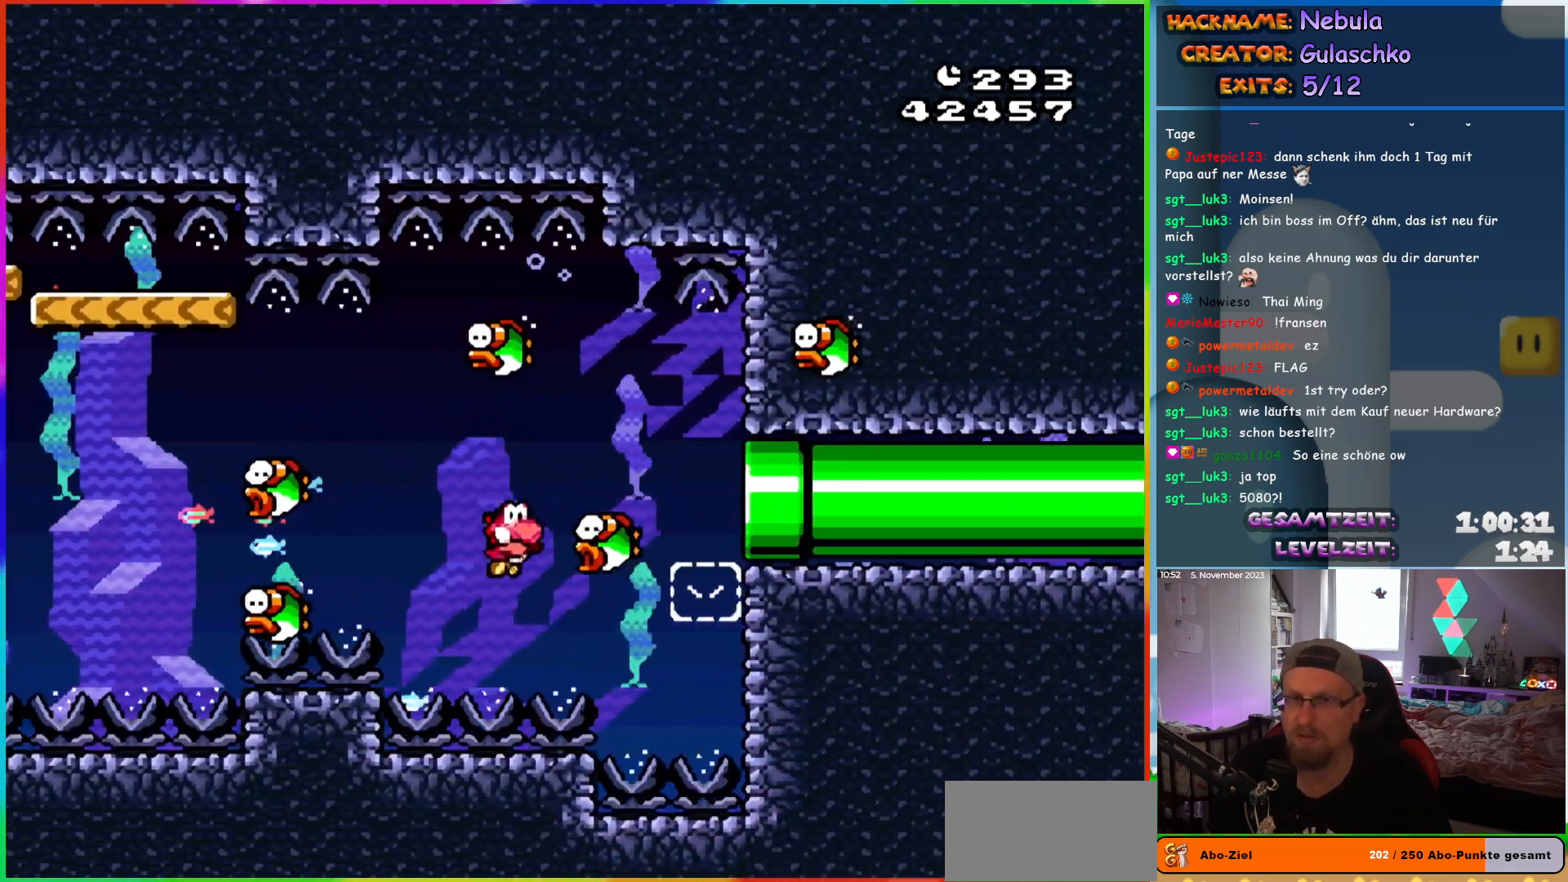
{"buttons": ["Y", "DPAD_DOWN", "DPAD_RIGHT"], "events": [[17, "DPAD_RIGHT", "down"], [183, "B", "down"], [300, "B", "up"]]}
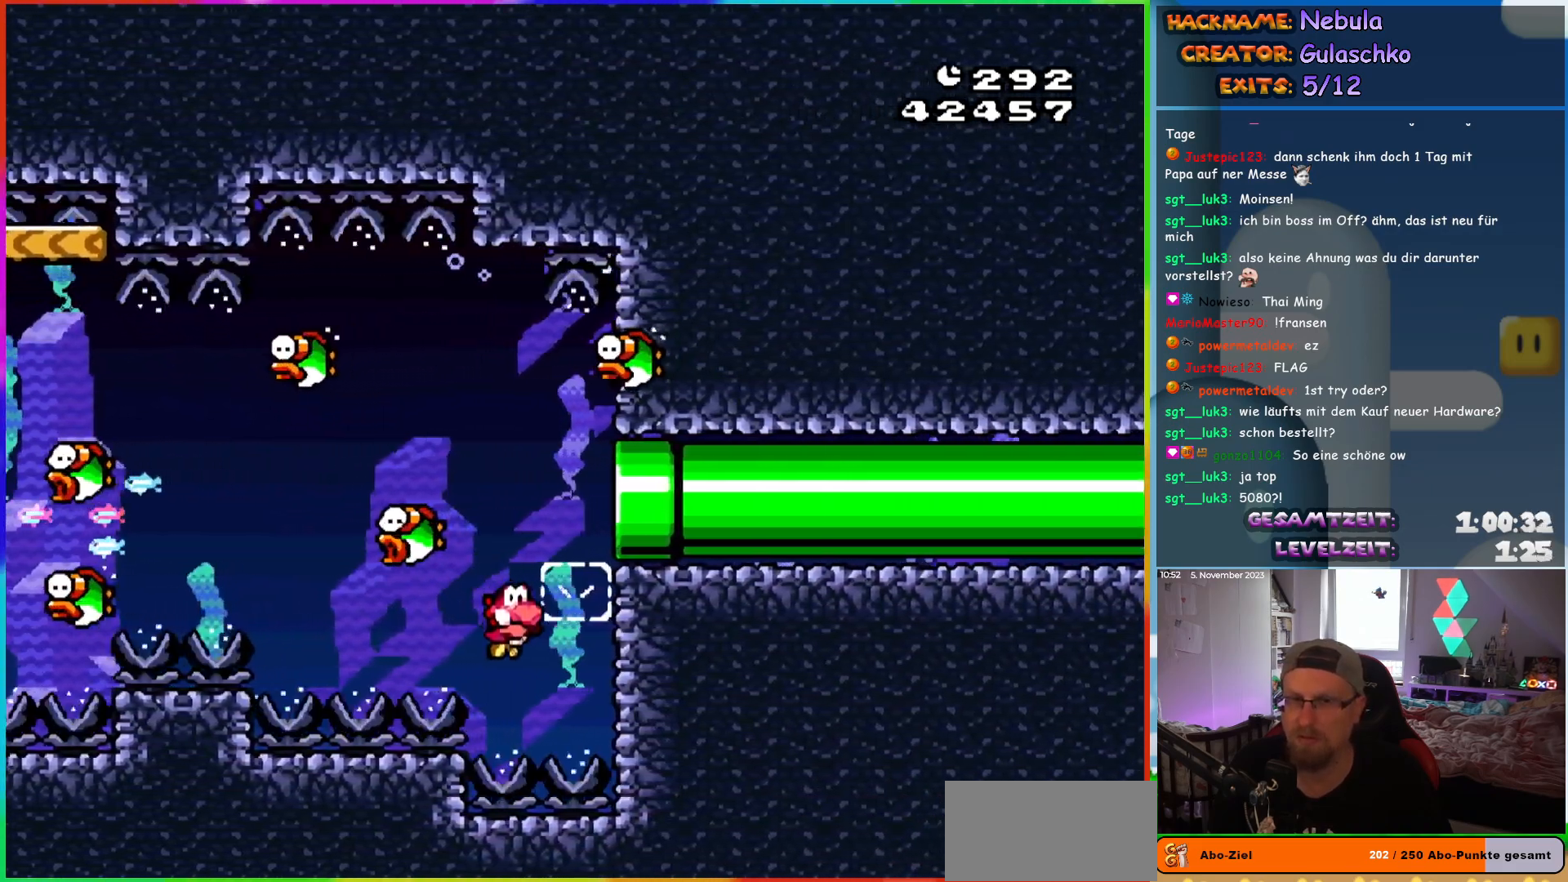
{"buttons": ["B", "Y", "DPAD_LEFT"], "events": [[200, "B", "down"], [217, "DPAD_DOWN", "up"], [217, "DPAD_LEFT", "down"], [217, "DPAD_RIGHT", "up"], [283, "B", "up"], [350, "B", "down"], [450, "B", "up"], [500, "B", "down"]]}
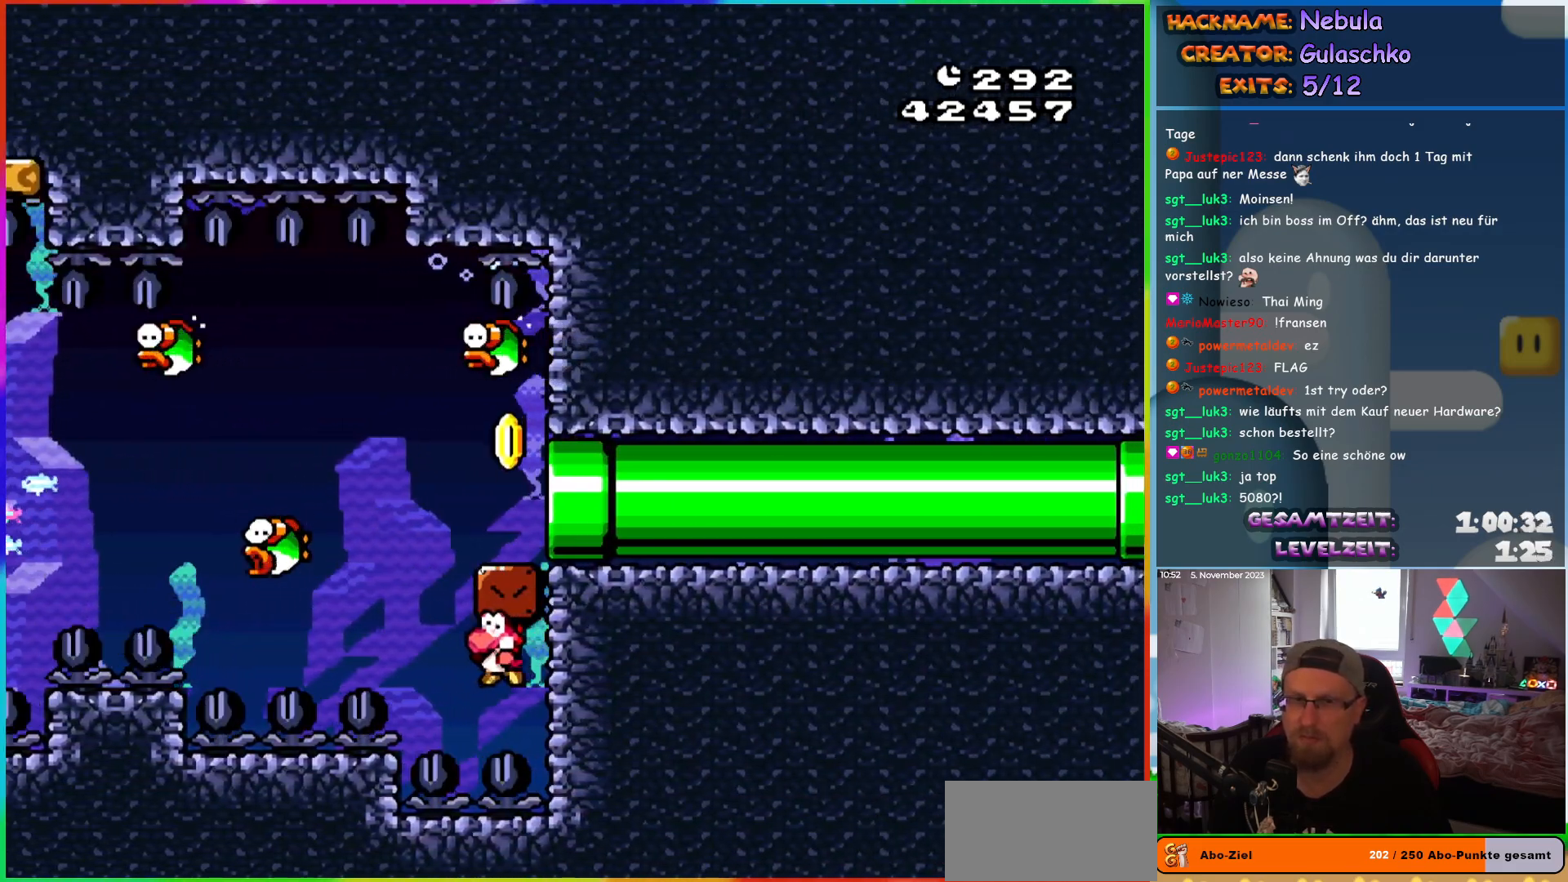
{"buttons": ["Y", "DPAD_RIGHT"], "events": [[100, "B", "up"], [133, "DPAD_UP", "down"], [183, "B", "down"], [183, "DPAD_LEFT", "up"], [250, "DPAD_RIGHT", "down"], [283, "B", "up"], [333, "B", "down"], [383, "DPAD_UP", "up"], [450, "B", "up"]]}
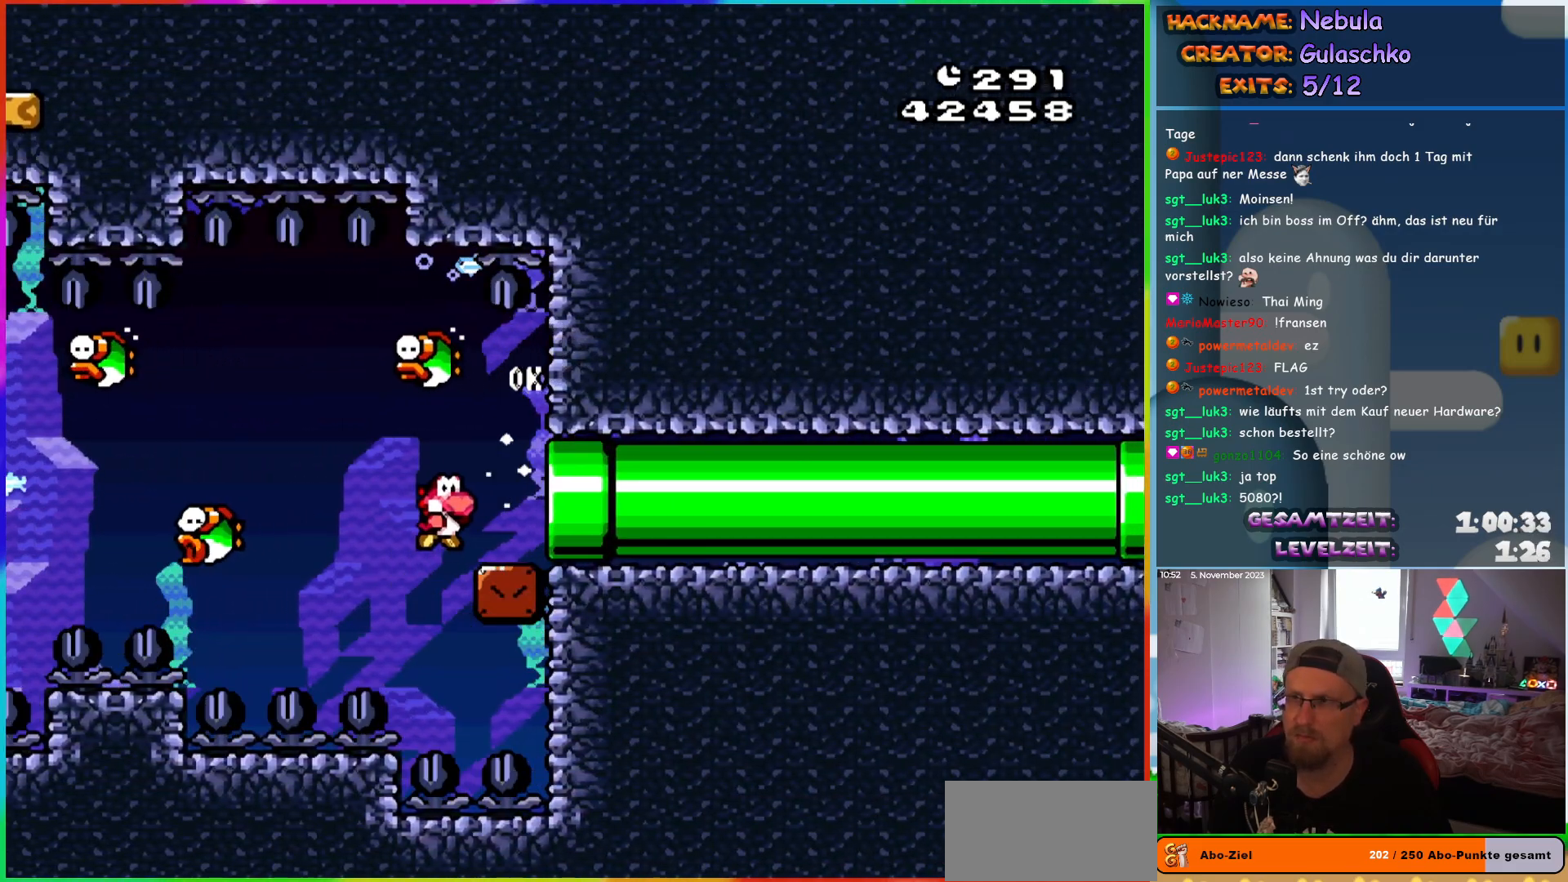
{"buttons": ["Y", "DPAD_RIGHT"], "events": [[17, "DPAD_DOWN", "down"], [400, "DPAD_DOWN", "up"]]}
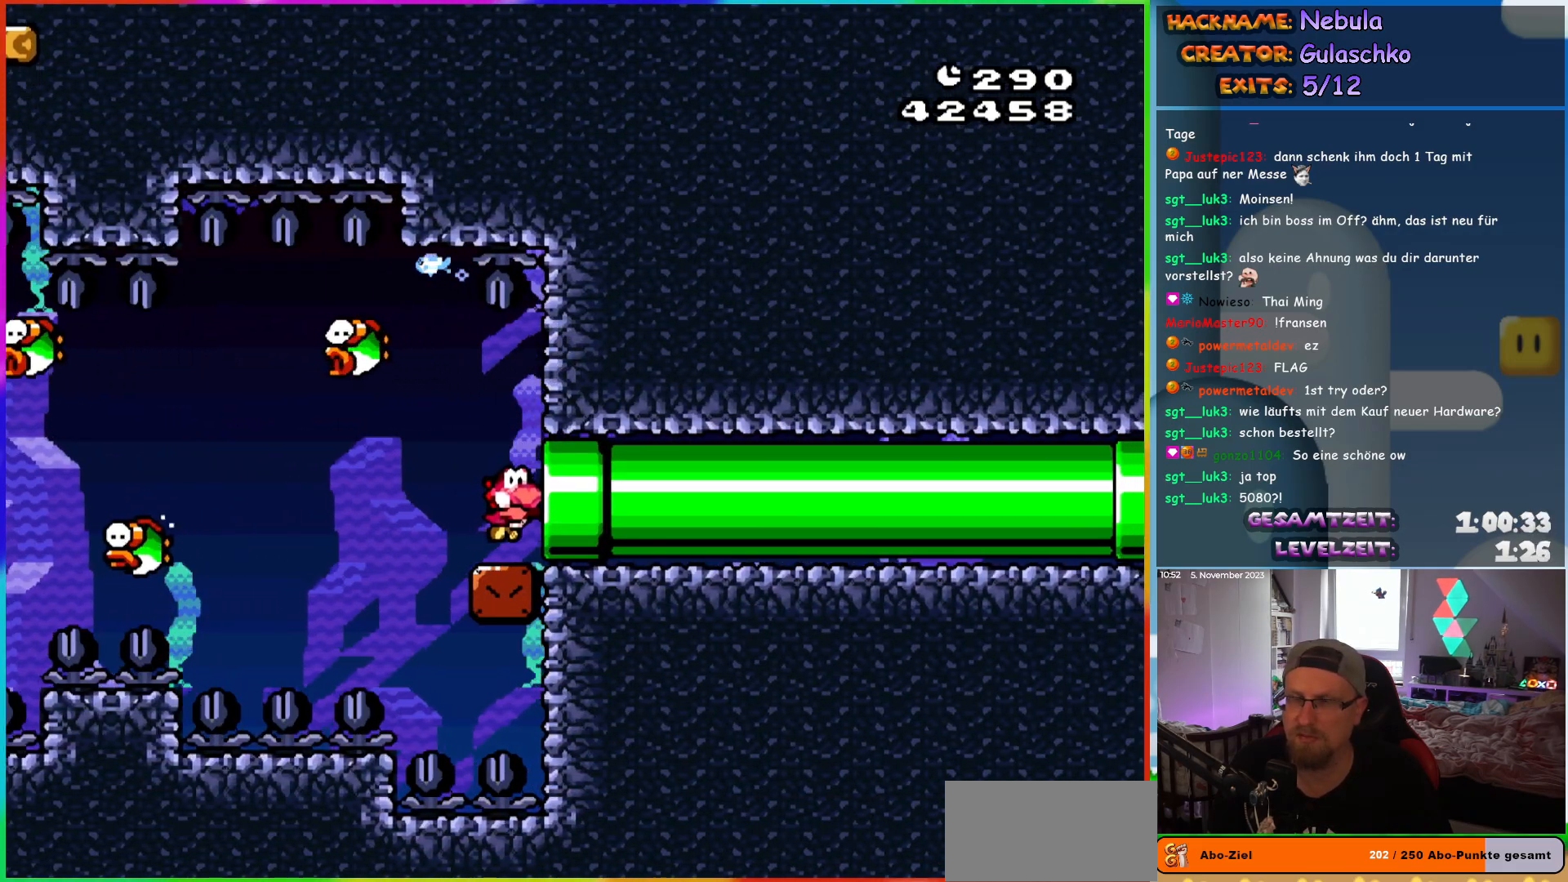
{"buttons": ["Y"], "events": [[333, "DPAD_RIGHT", "up"]]}
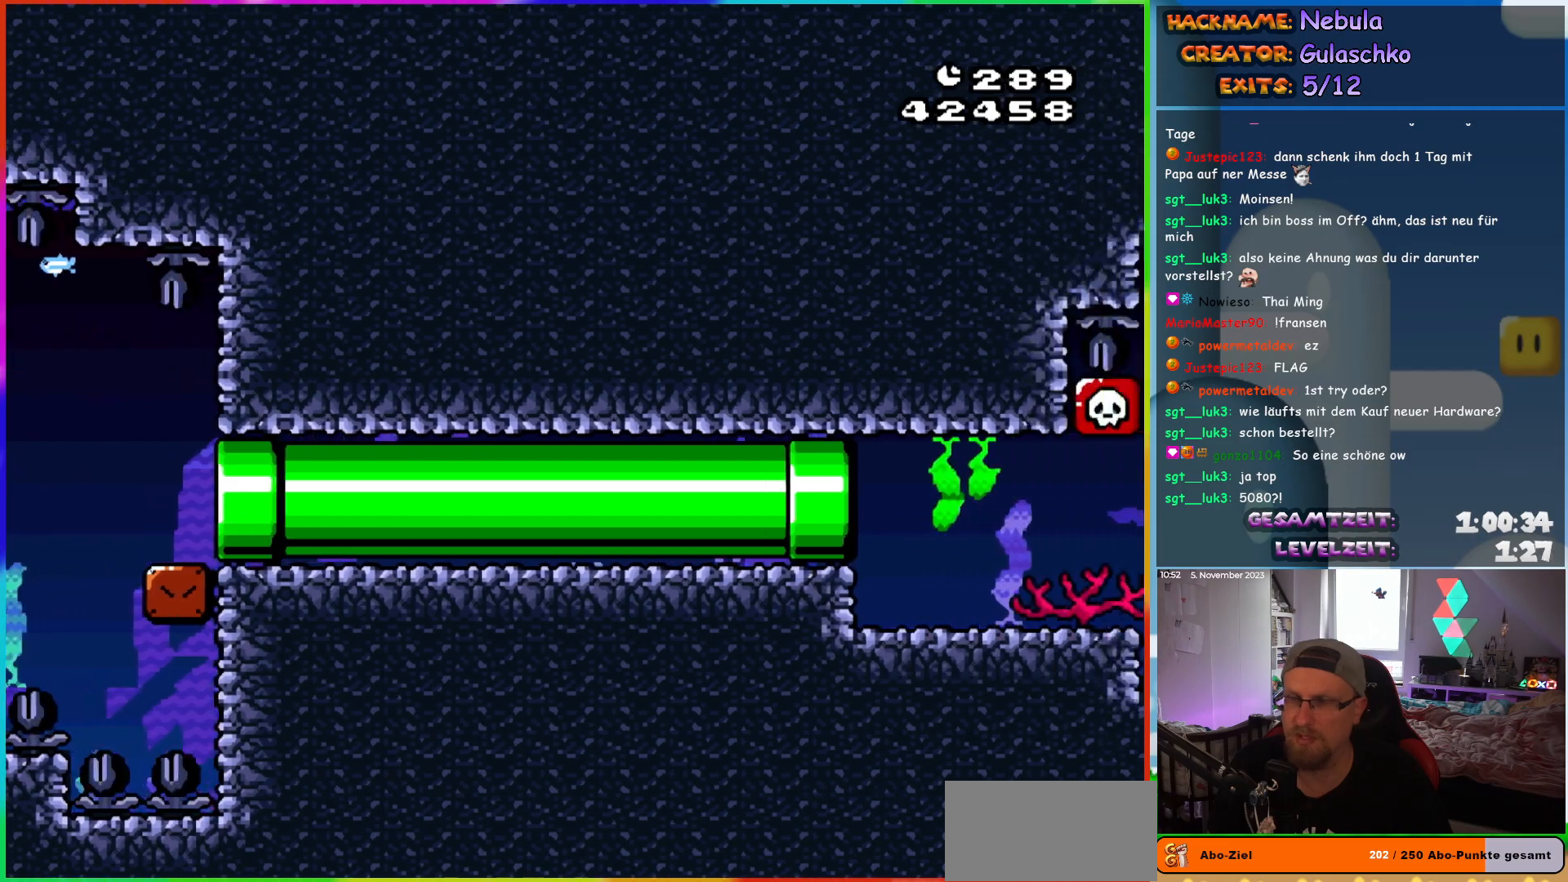
{"buttons": ["Y", "DPAD_RIGHT"], "events": [[17, "DPAD_RIGHT", "down"]]}
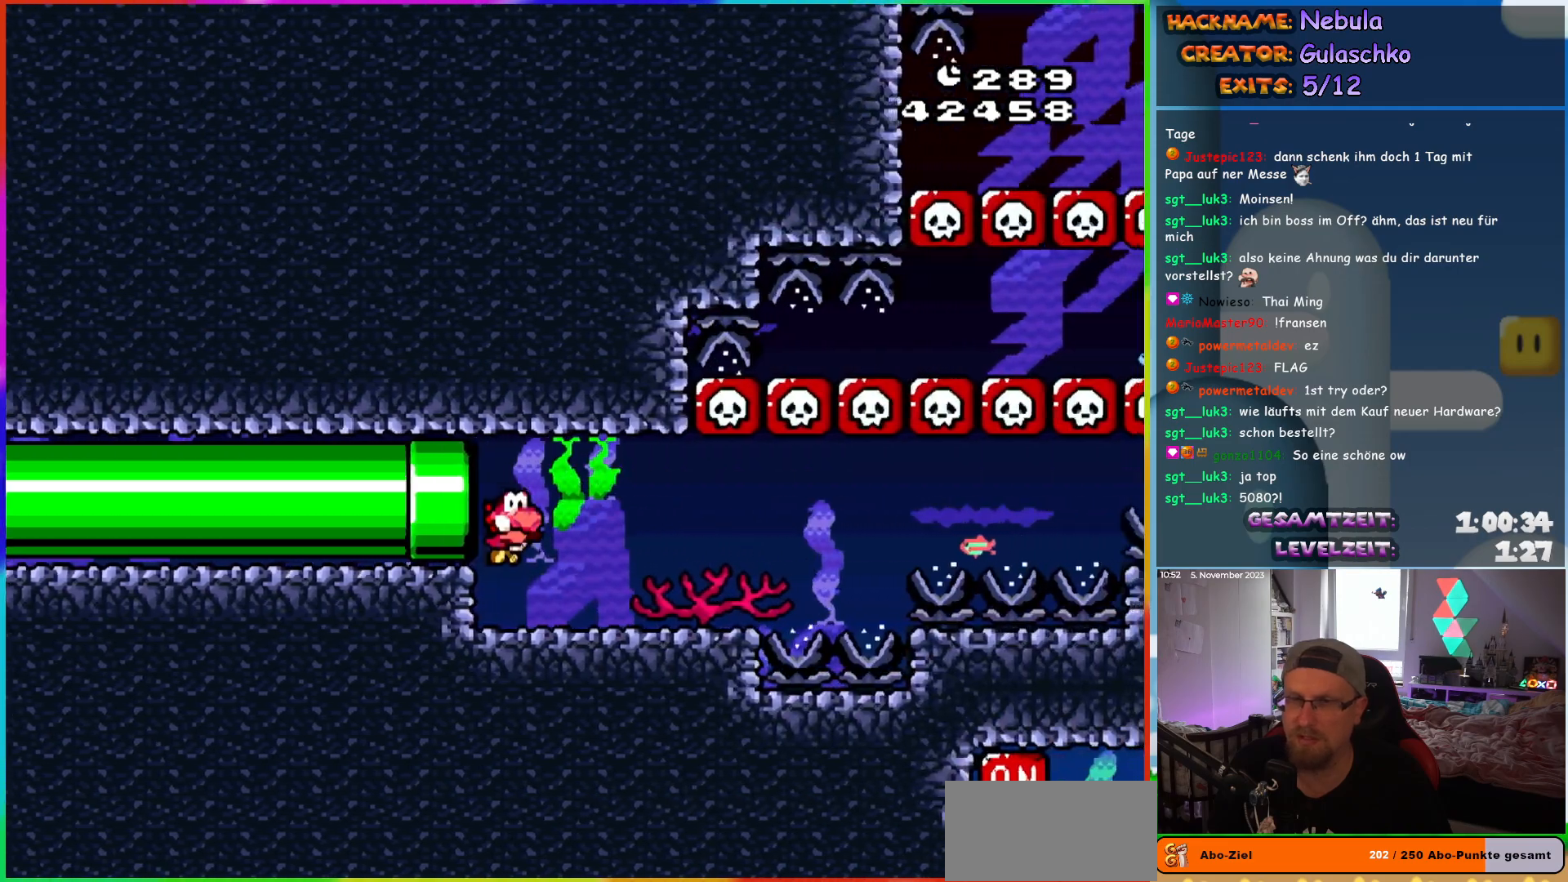
{"buttons": ["B", "Y", "DPAD_DOWN", "DPAD_RIGHT"], "events": [[67, "B", "down"], [83, "DPAD_DOWN", "down"], [200, "B", "up"], [450, "B", "down"]]}